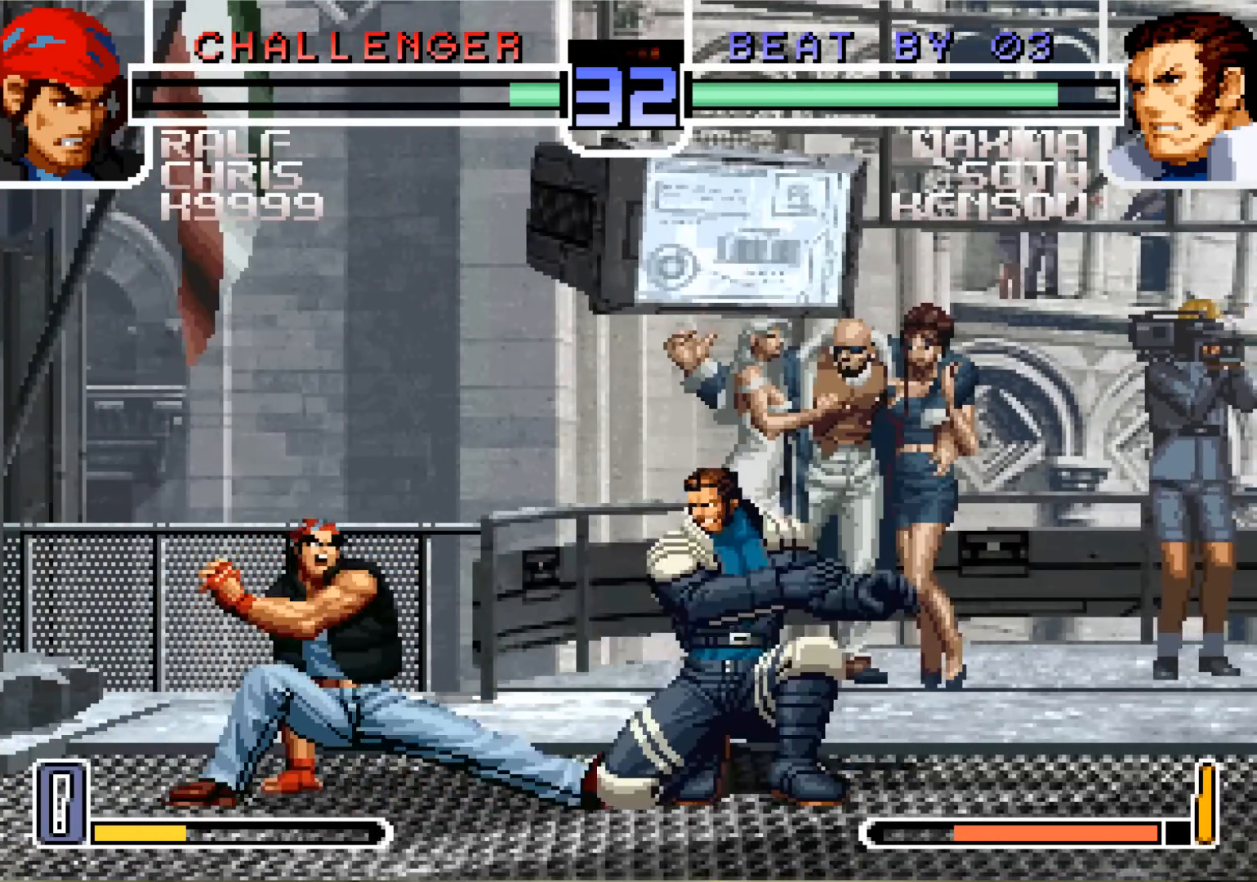
Gameplay with a controller (arcade stick); each line is a JSON object with the inputs held at the frame after it. "events" lists button and stick changes between this image and that frame as [ms after this image, input, new state], when the widget could be followed in between. Not read: L3 R3.
{"buttons": [], "left_stick": "left", "events": [[484, "left_stick", "left"]]}
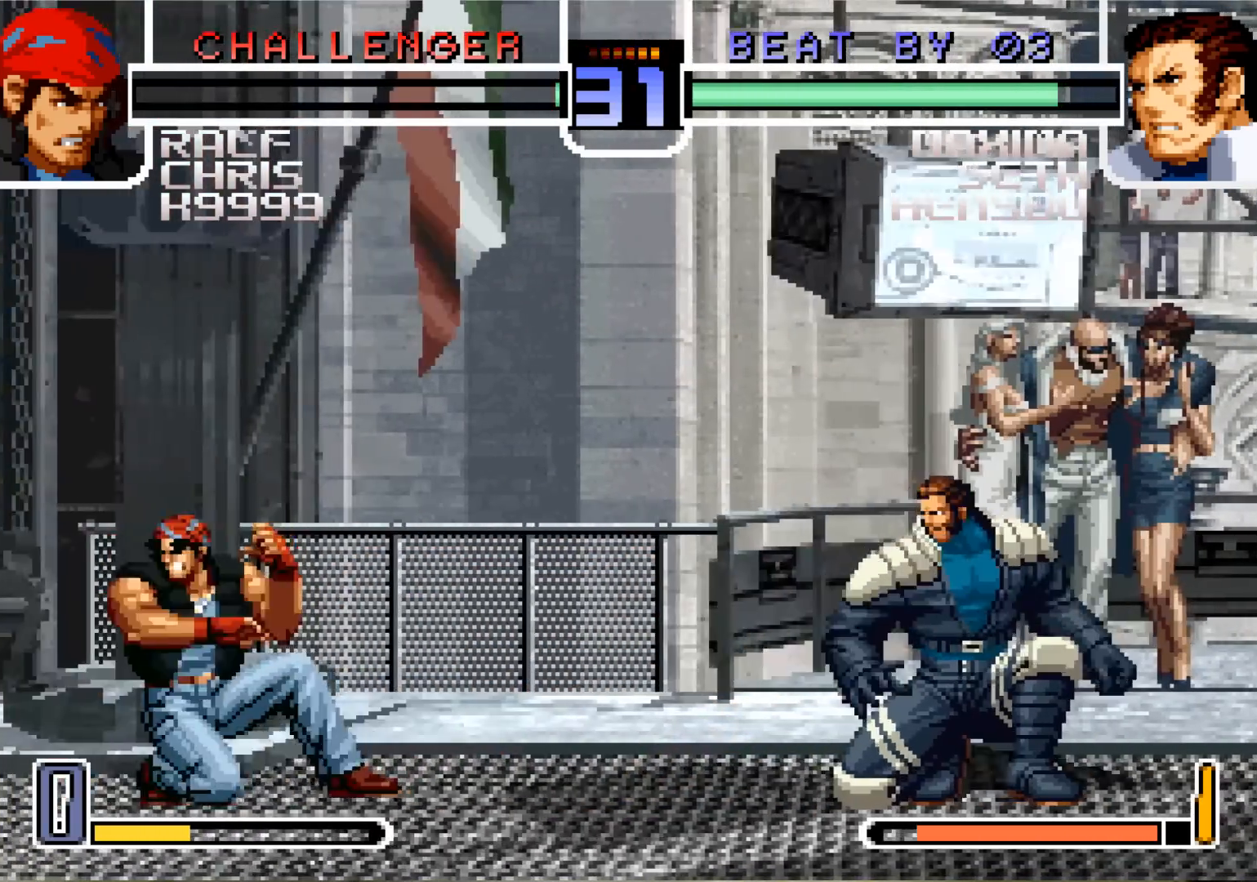
{"buttons": [], "left_stick": "center", "events": [[66, "left_stick", "down"], [117, "left_stick", "left"], [133, "TRIANGLE", "down"], [200, "TRIANGLE", "up"], [233, "left_stick", "center"]]}
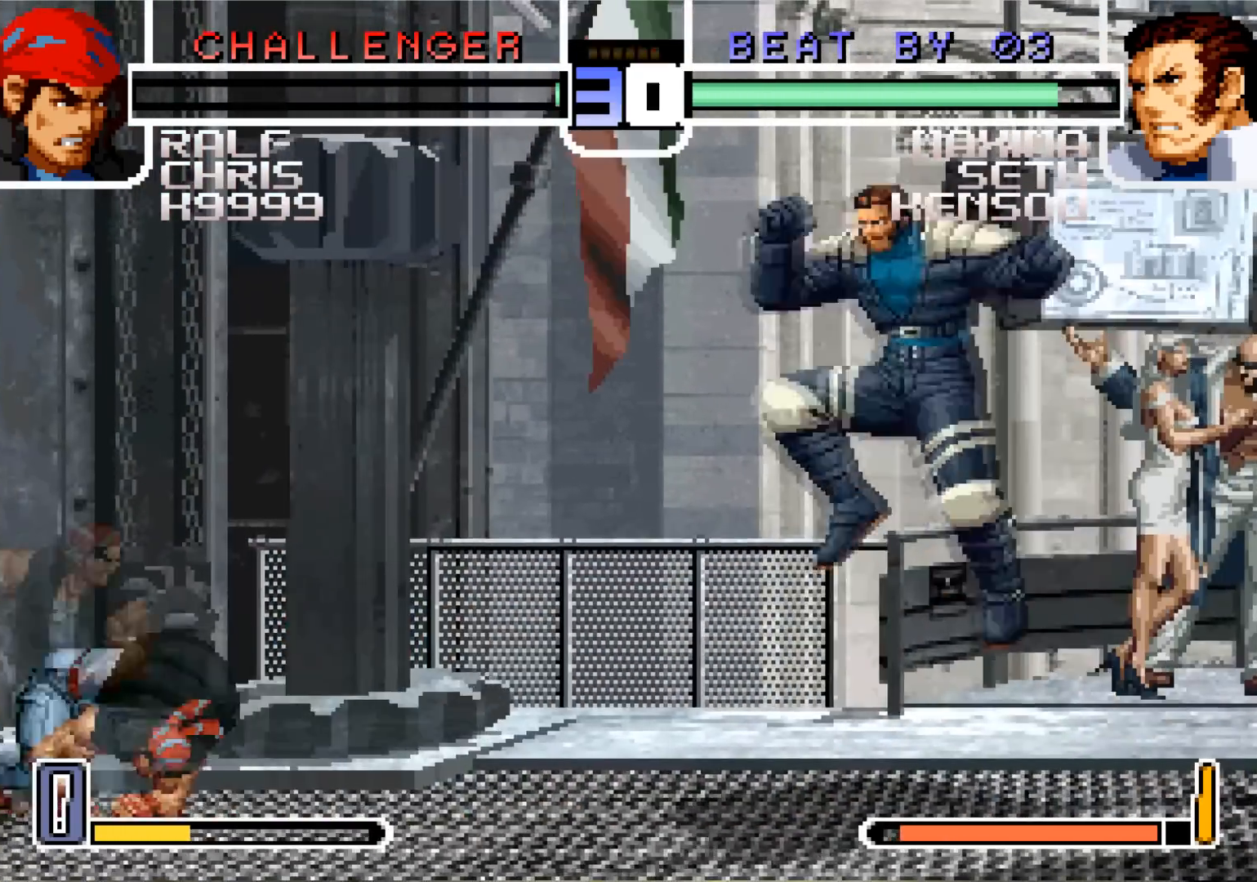
{"buttons": [], "left_stick": "center", "events": [[184, "left_stick", "left"], [317, "left_stick", "down"], [367, "left_stick", "left"], [384, "TRIANGLE", "down"], [484, "TRIANGLE", "up"], [484, "left_stick", "center"]]}
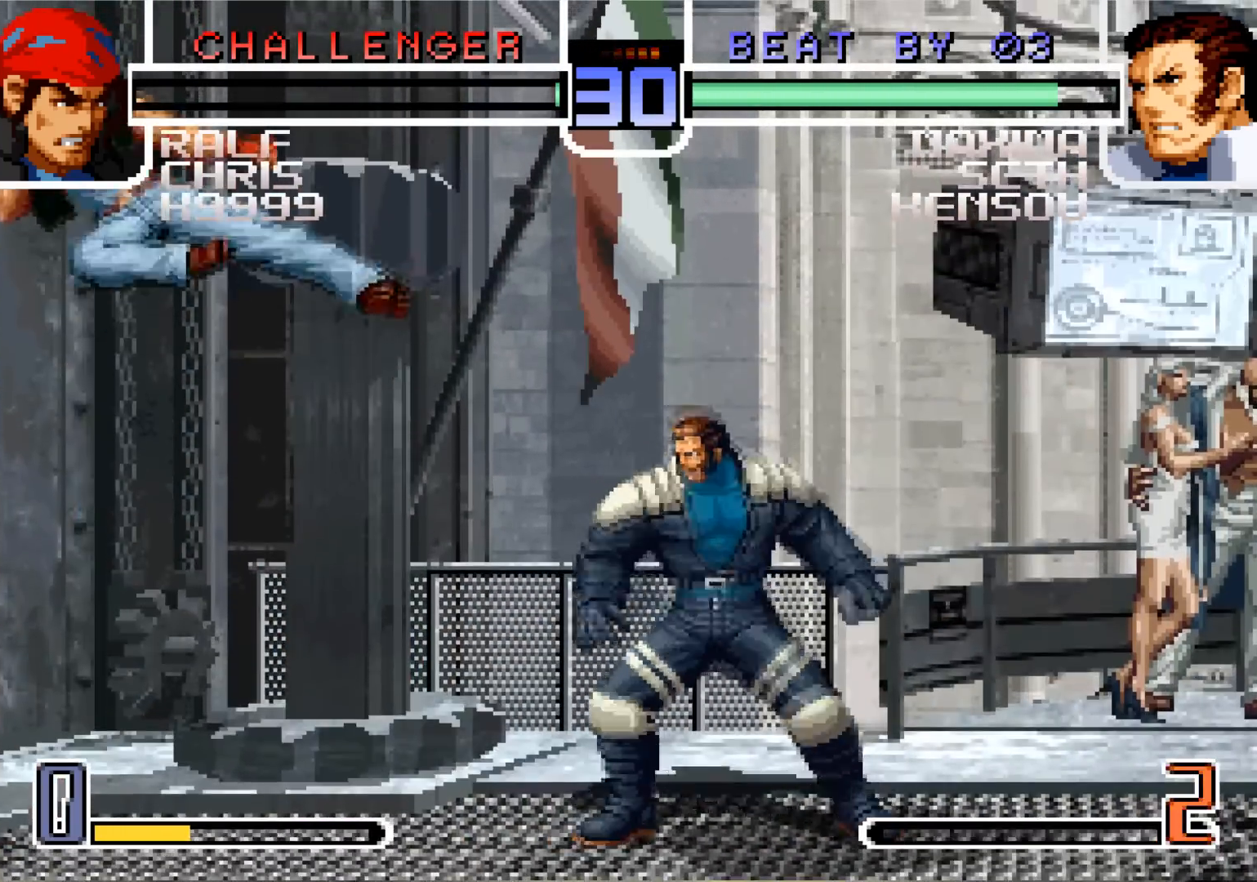
{"buttons": [], "left_stick": "down", "events": [[33, "left_stick", "down"]]}
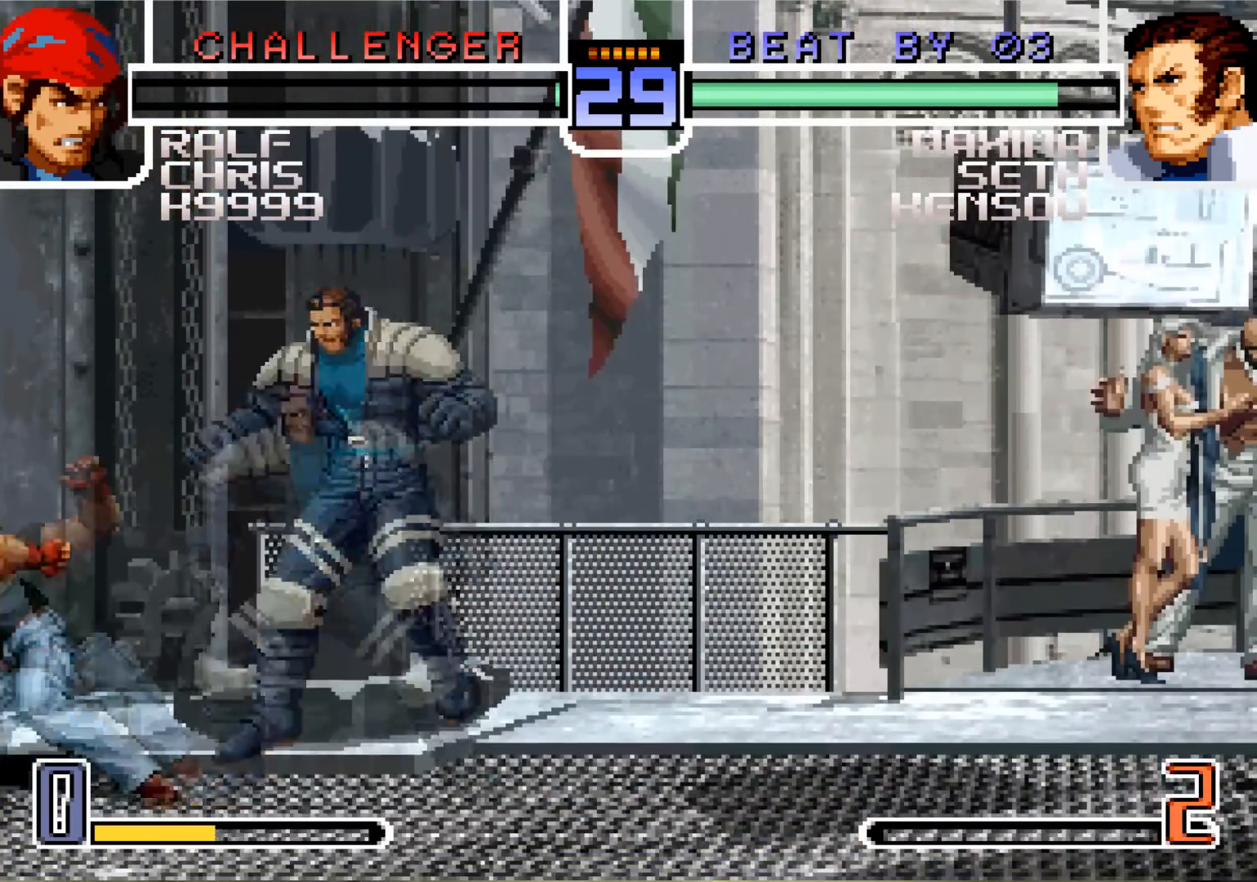
{"buttons": [], "left_stick": "down", "events": [[167, "SQUARE", "down"], [284, "SQUARE", "up"]]}
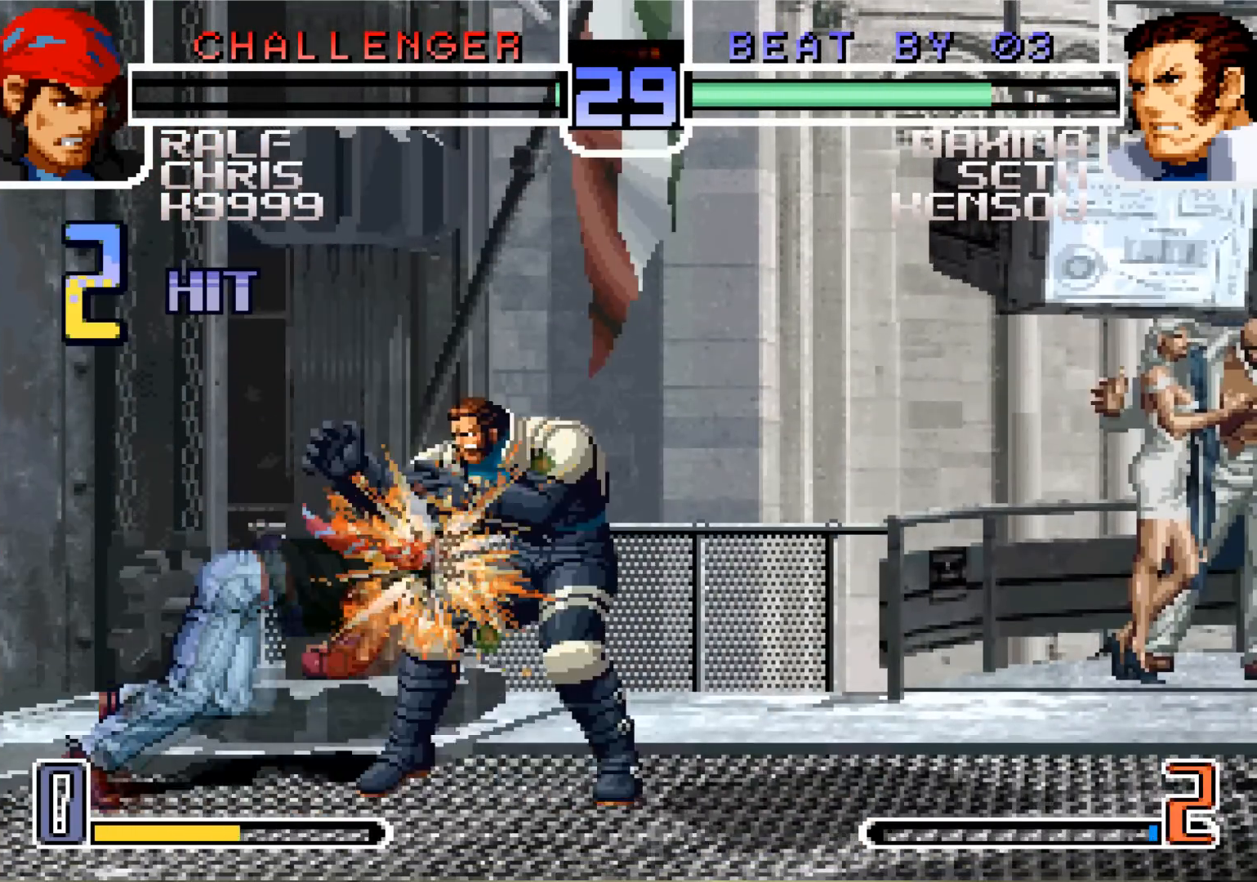
{"buttons": [], "left_stick": "center", "events": [[233, "left_stick", "center"]]}
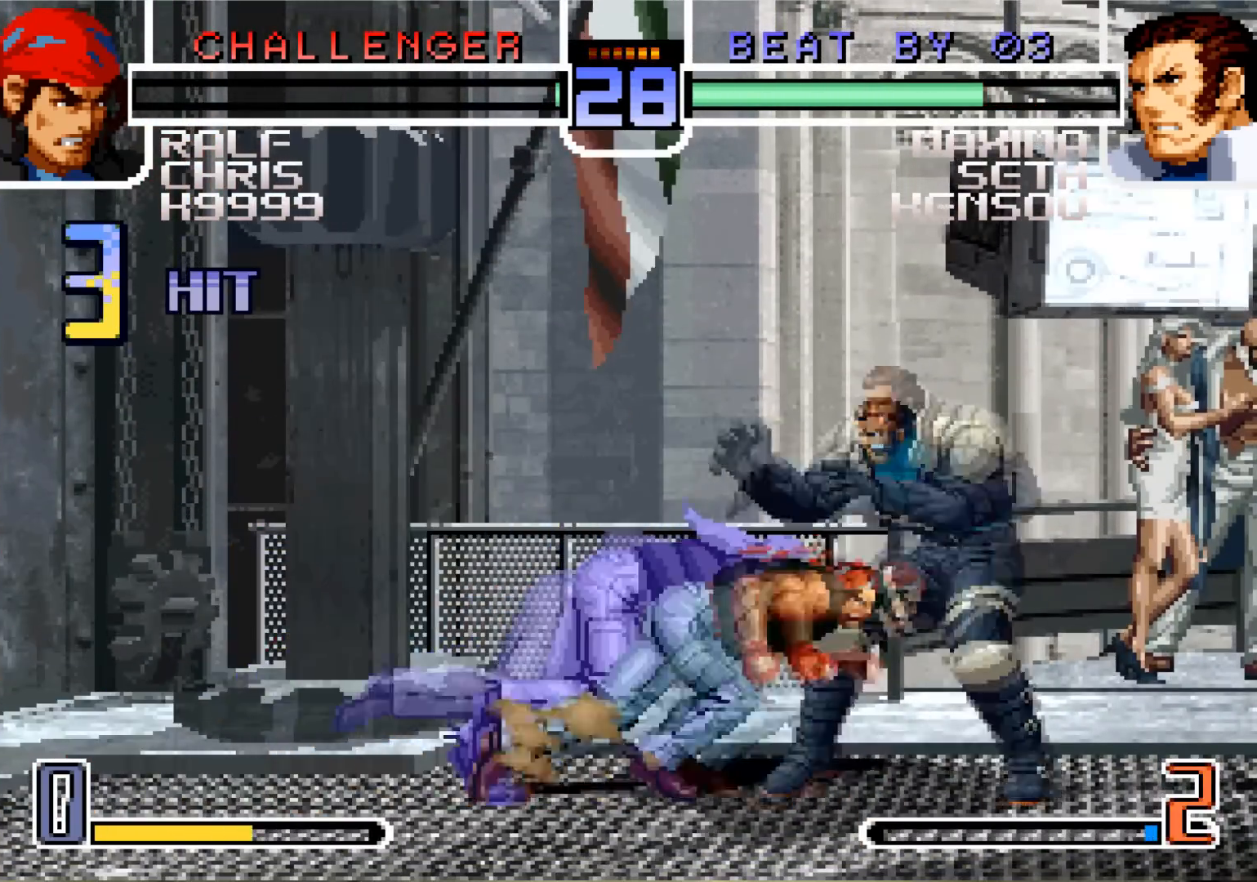
{"buttons": [], "left_stick": "center", "events": []}
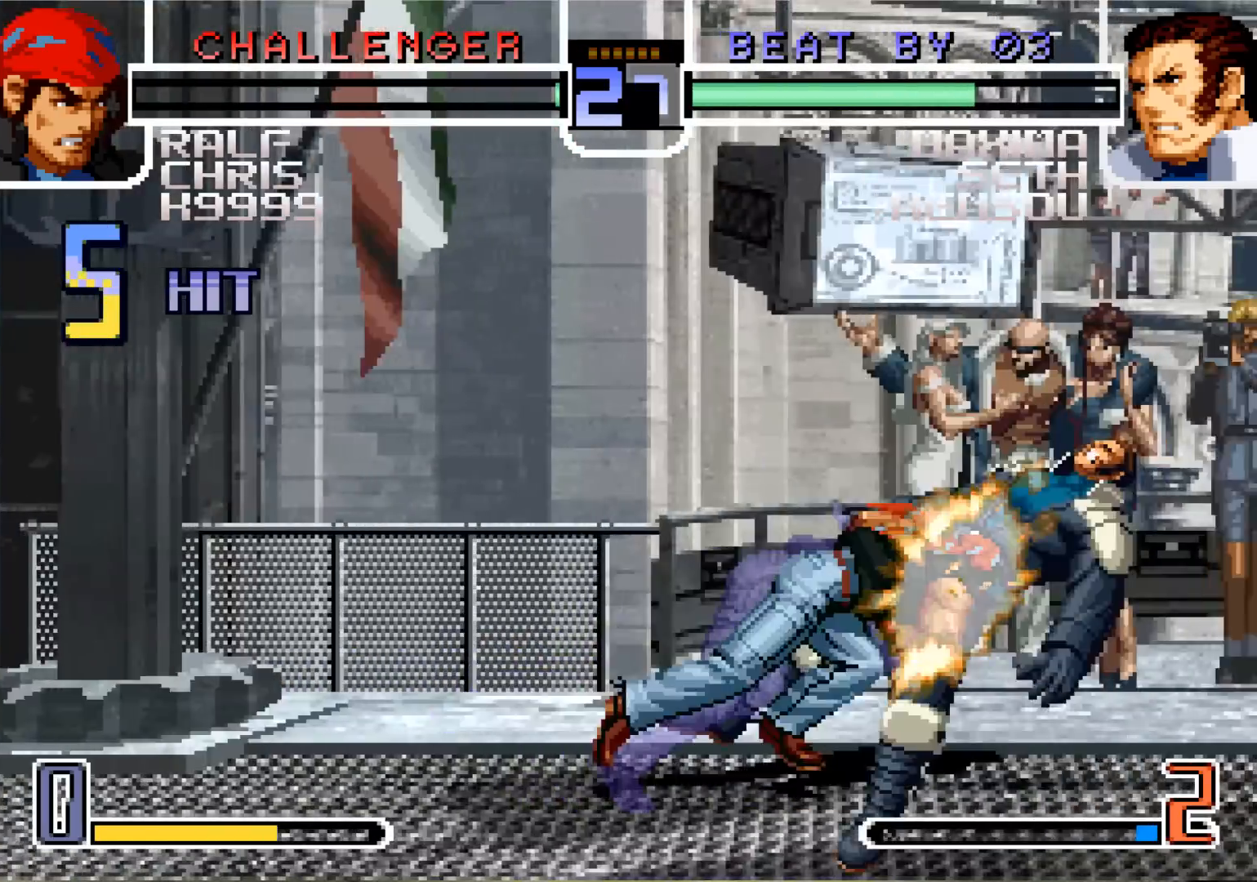
{"buttons": [], "left_stick": "center", "events": []}
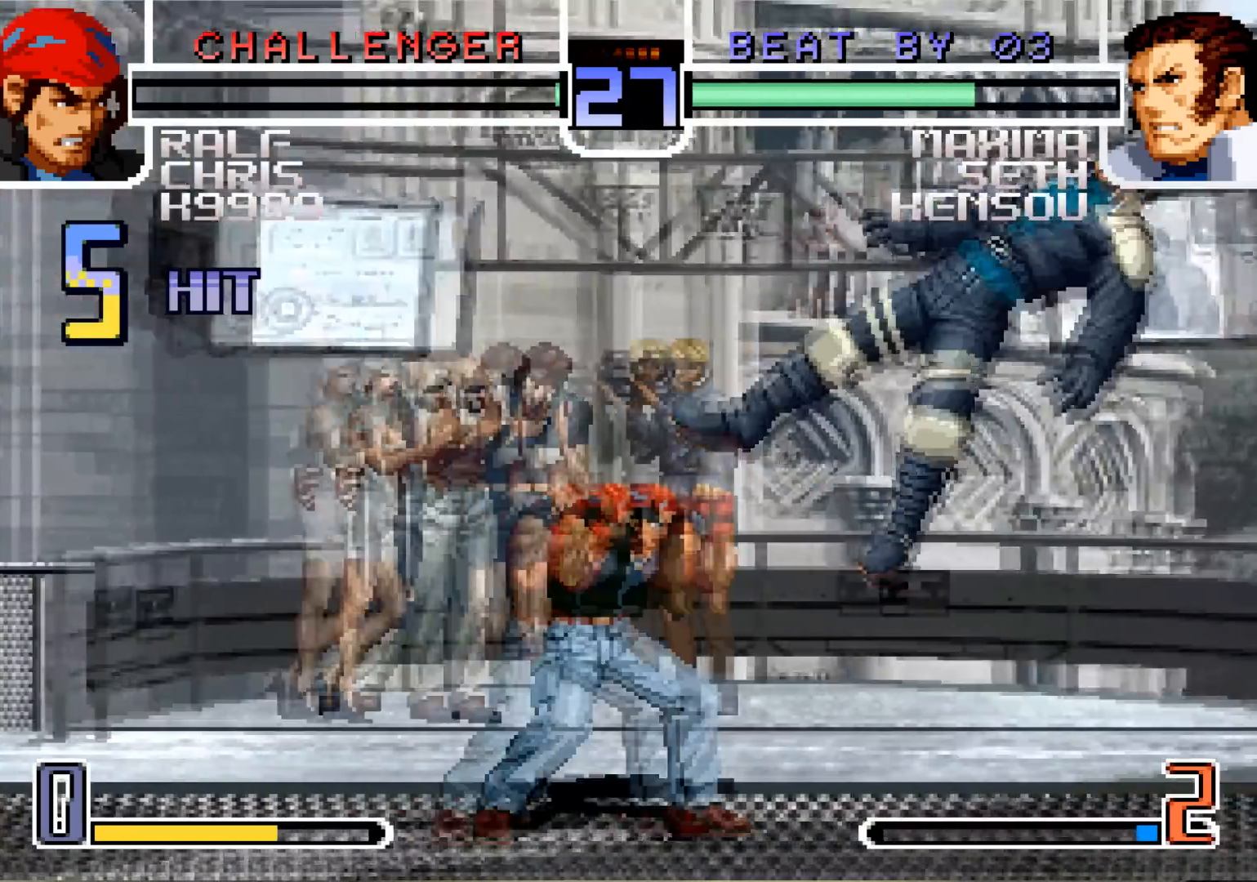
{"buttons": [], "left_stick": "center", "events": [[167, "SQUARE", "down"], [167, "TRIANGLE", "down"], [250, "SQUARE", "up"], [250, "TRIANGLE", "up"]]}
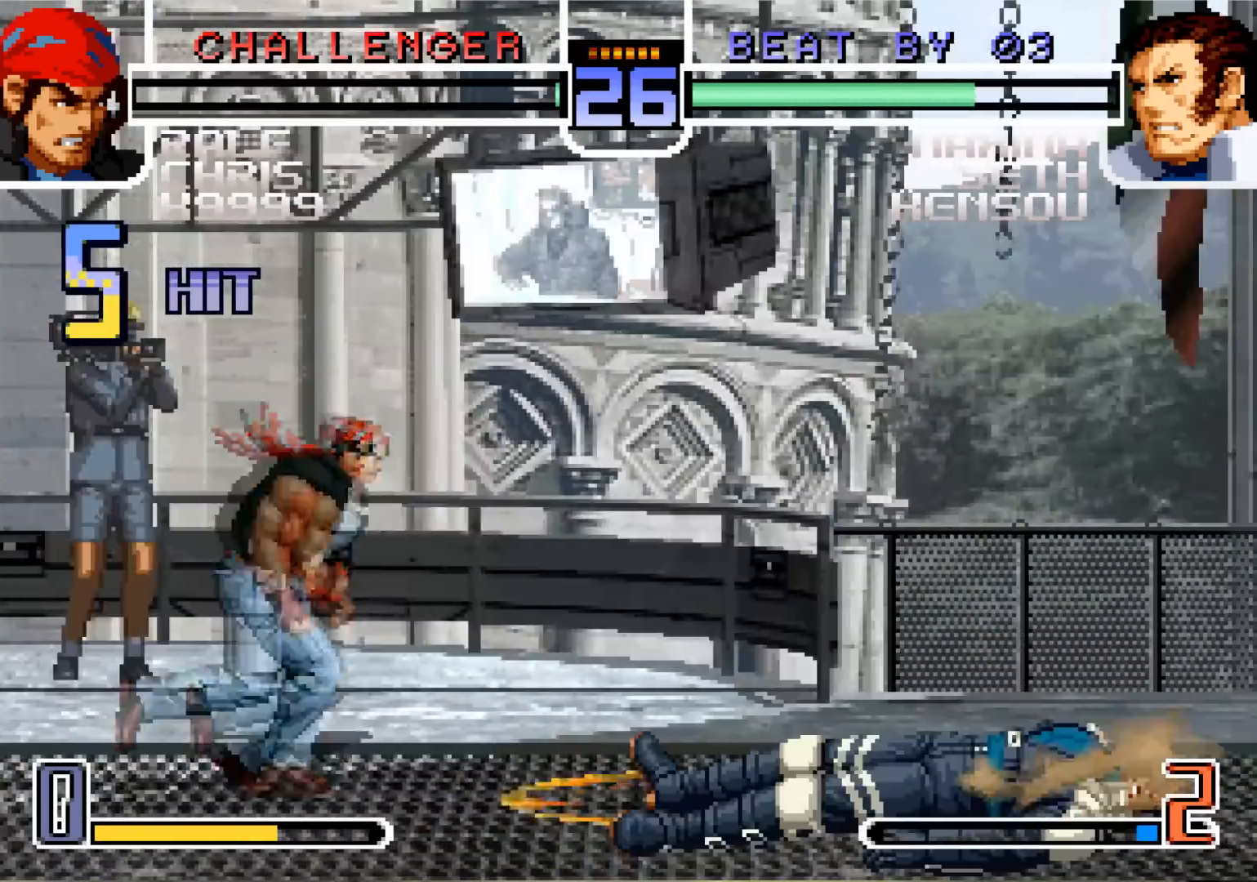
{"buttons": [], "left_stick": "down", "events": [[350, "left_stick", "down"]]}
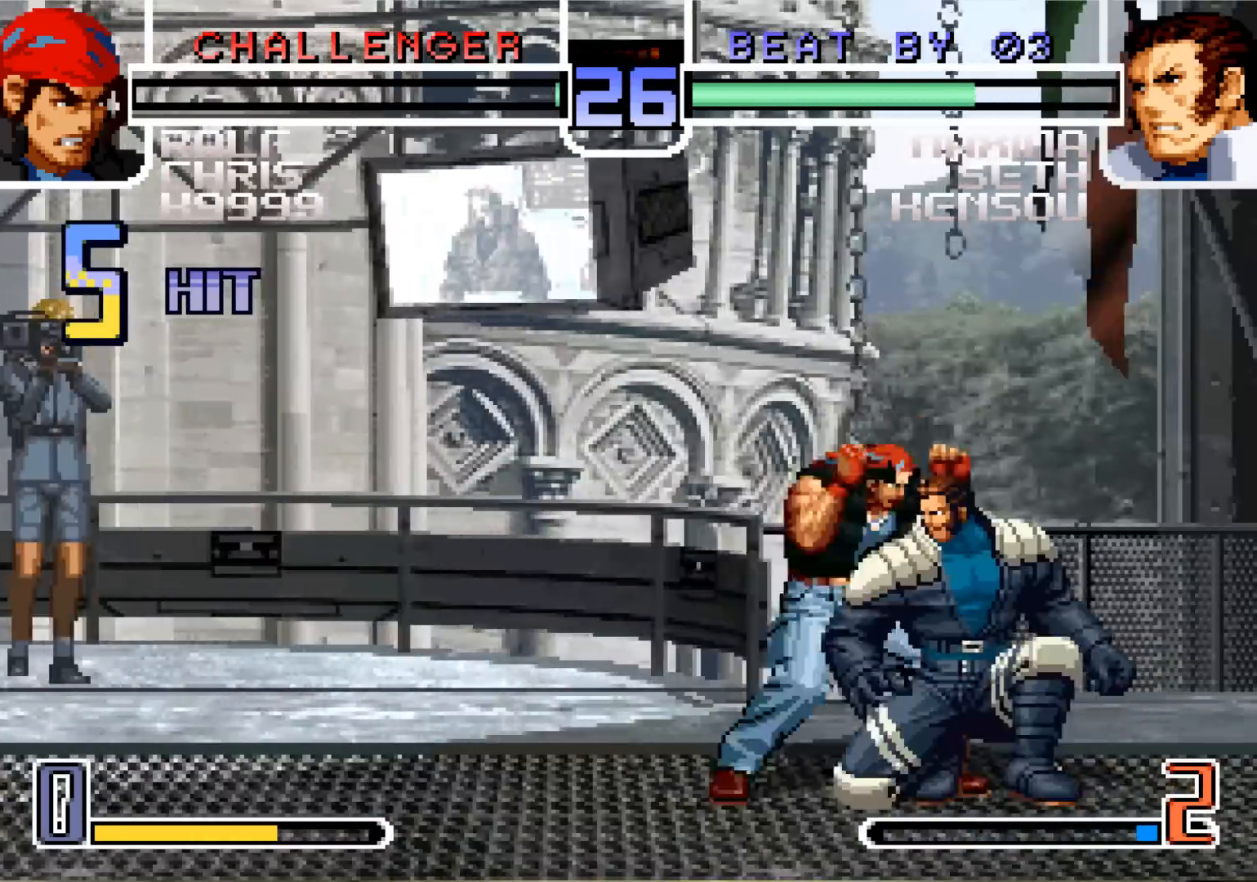
{"buttons": [], "left_stick": "down-left", "events": [[217, "SQUARE", "down"], [334, "SQUARE", "up"], [501, "left_stick", "down-left"]]}
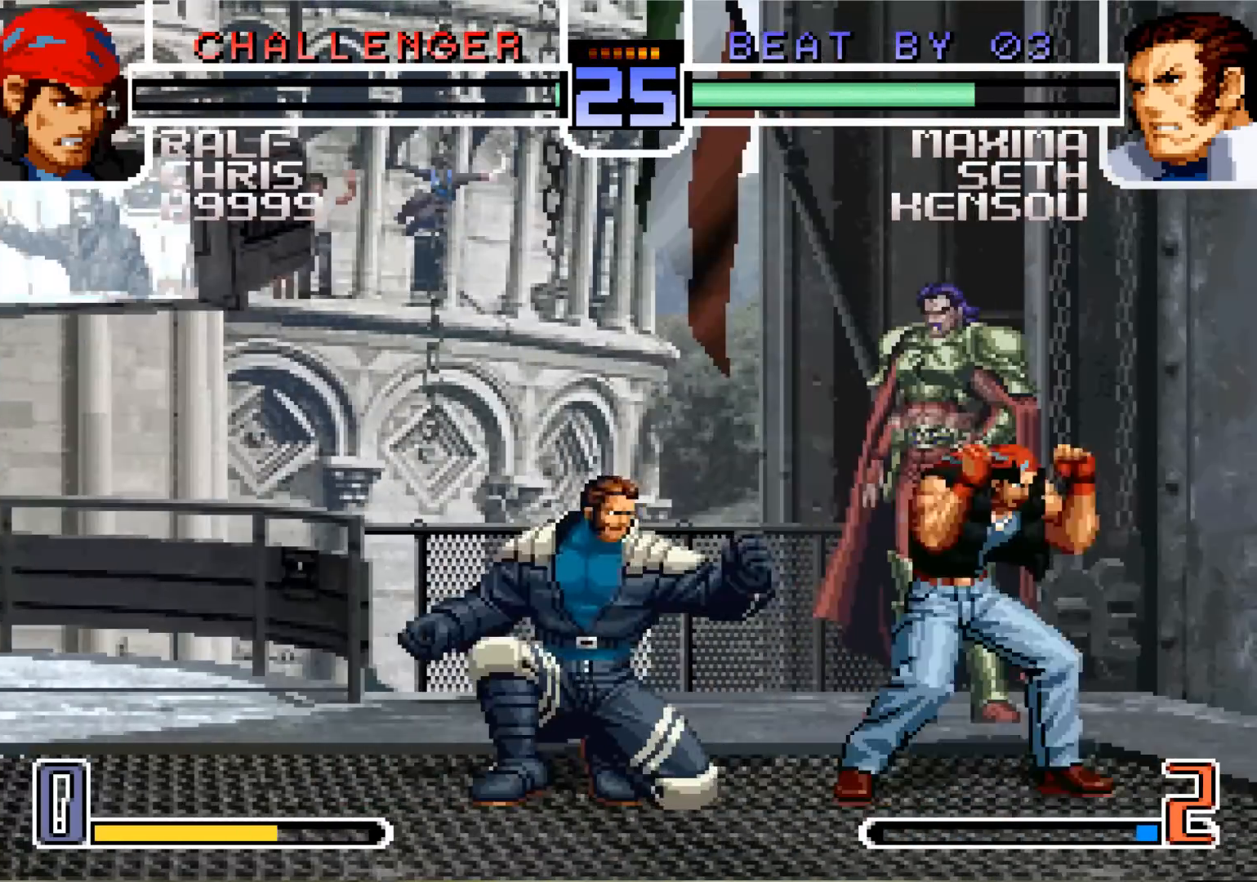
{"buttons": ["SQUARE"], "left_stick": "center", "events": [[484, "SQUARE", "down"], [484, "left_stick", "center"]]}
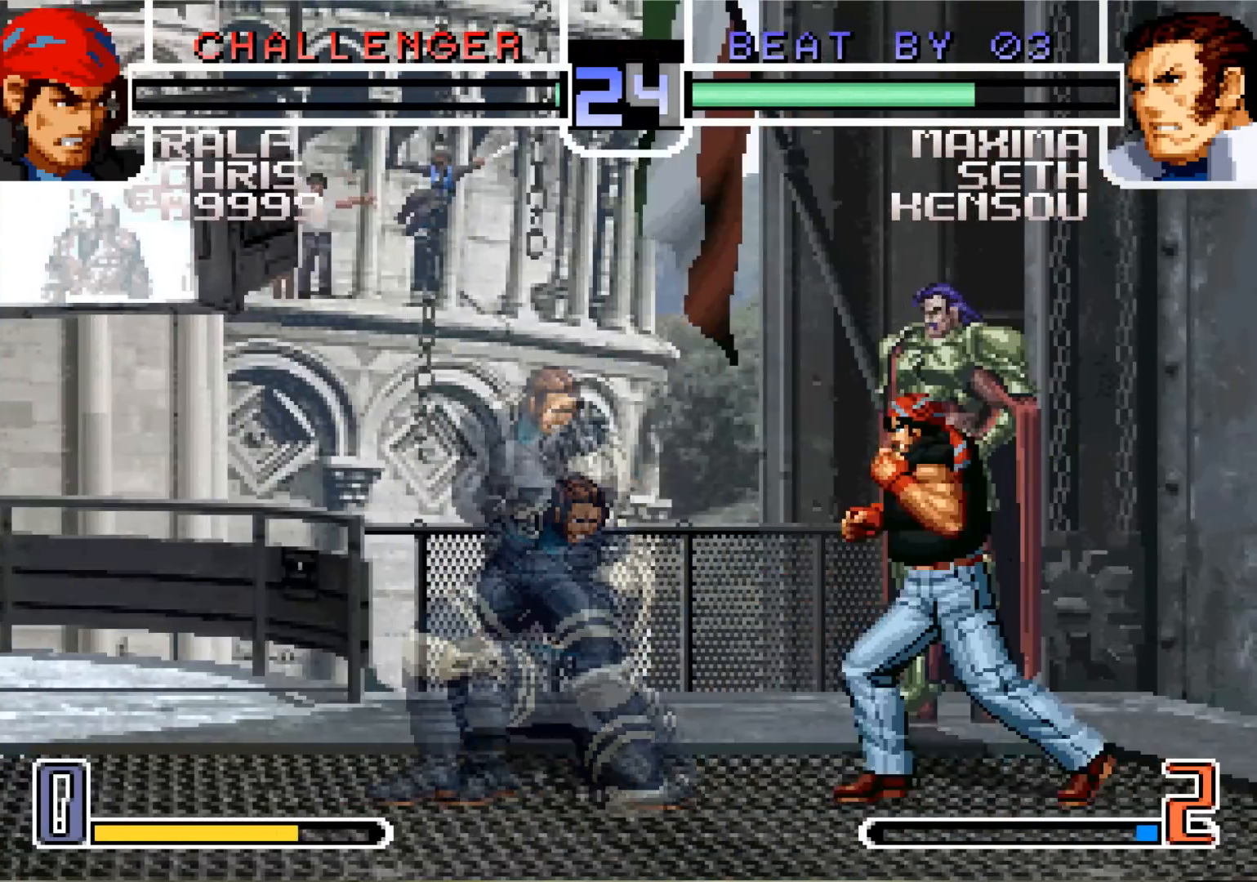
{"buttons": [], "left_stick": "left", "events": [[67, "SQUARE", "up"], [184, "left_stick", "left"], [301, "TRIANGLE", "down"], [351, "left_stick", "center"], [384, "TRIANGLE", "up"], [451, "left_stick", "left"]]}
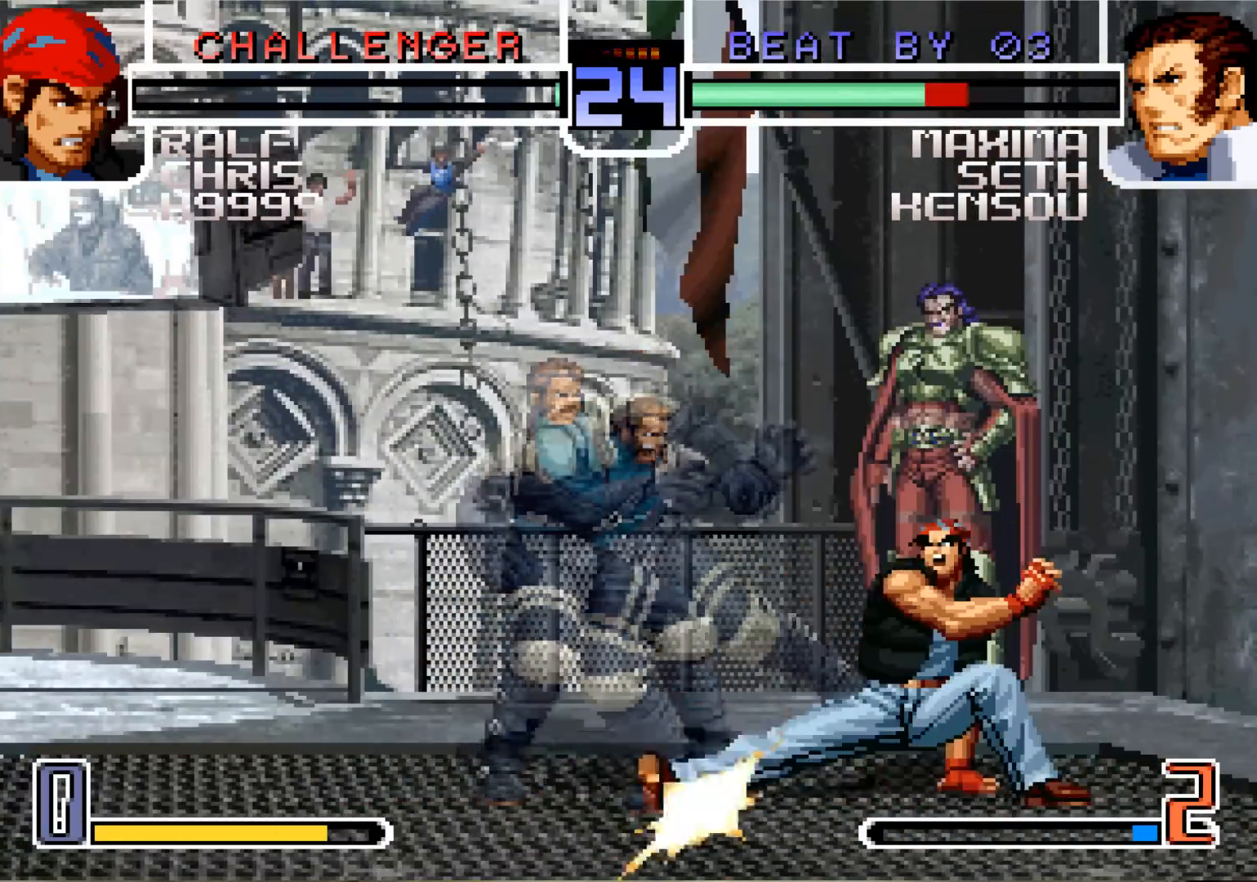
{"buttons": [], "left_stick": "center", "events": [[334, "left_stick", "center"]]}
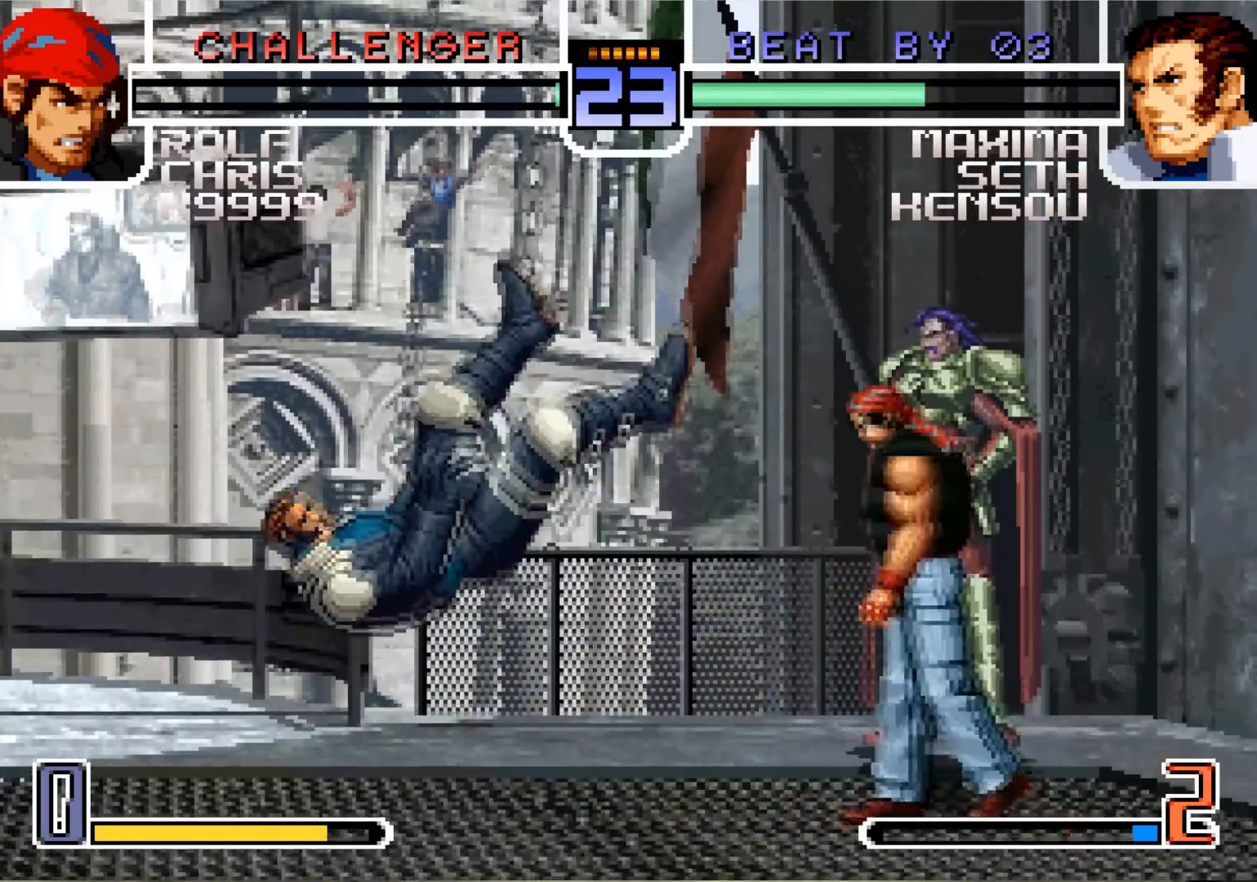
{"buttons": ["SQUARE"], "left_stick": "up-left", "events": [[83, "SQUARE", "down"], [83, "TRIANGLE", "down"], [183, "SQUARE", "up"], [183, "TRIANGLE", "up"], [350, "left_stick", "down"], [467, "left_stick", "up-left"], [500, "SQUARE", "down"]]}
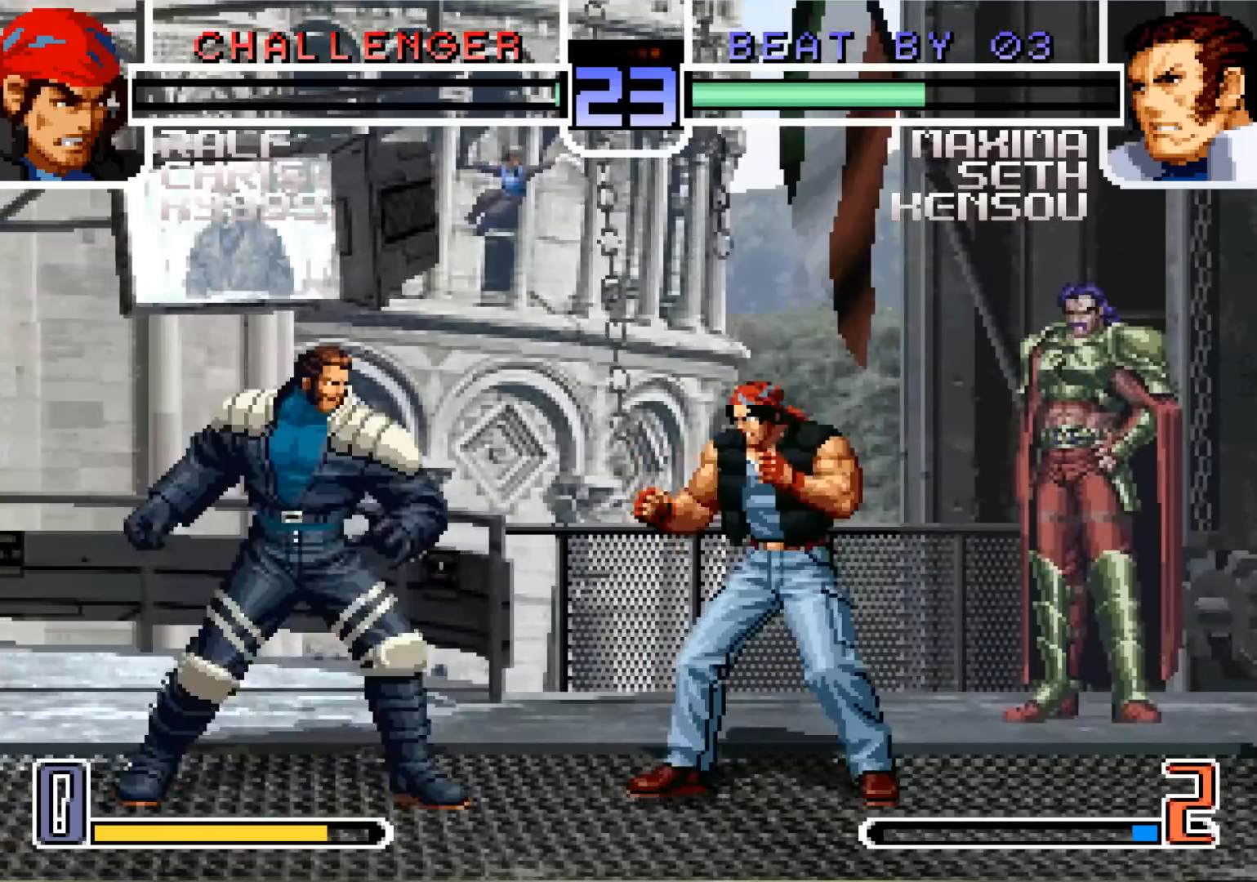
{"buttons": [], "left_stick": "center", "events": [[83, "SQUARE", "up"], [501, "left_stick", "center"]]}
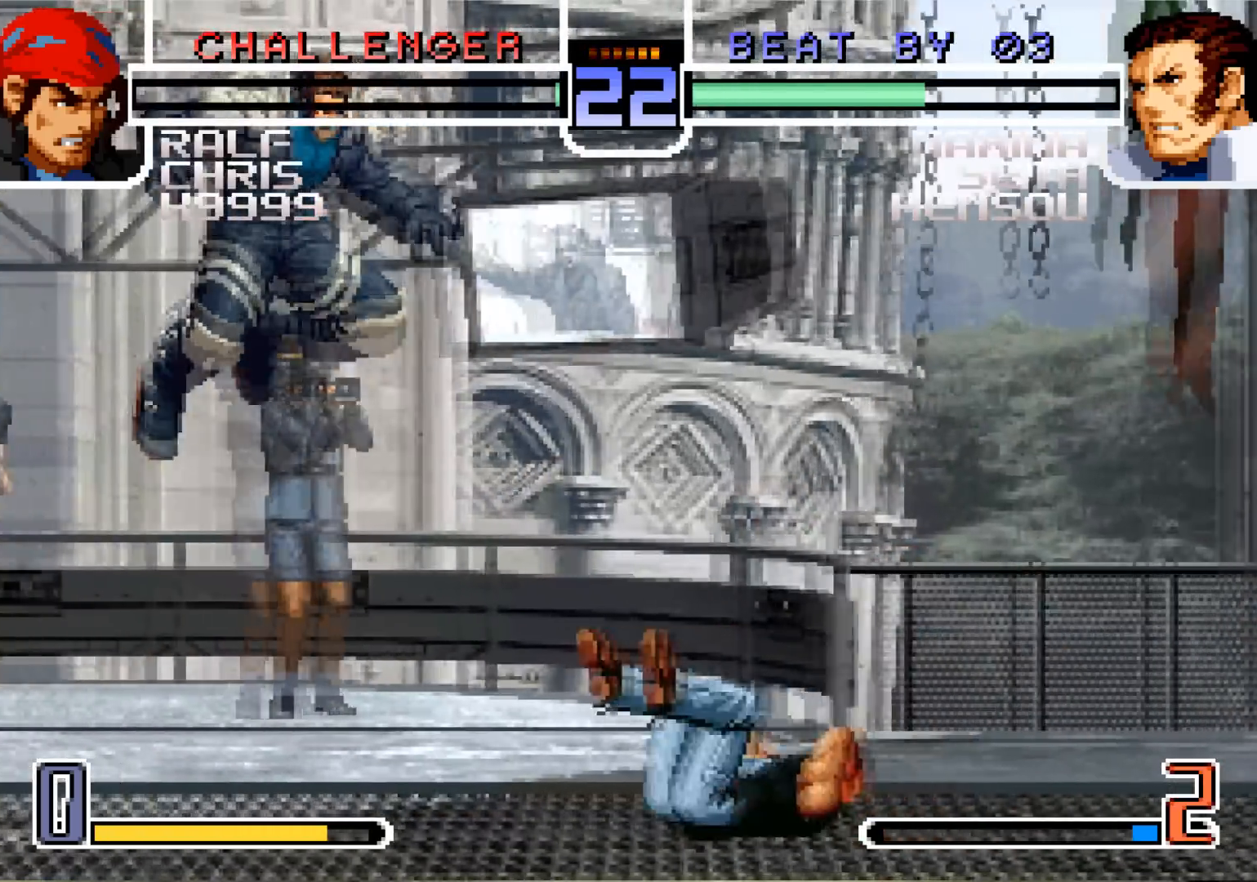
{"buttons": [], "left_stick": "down-left"}
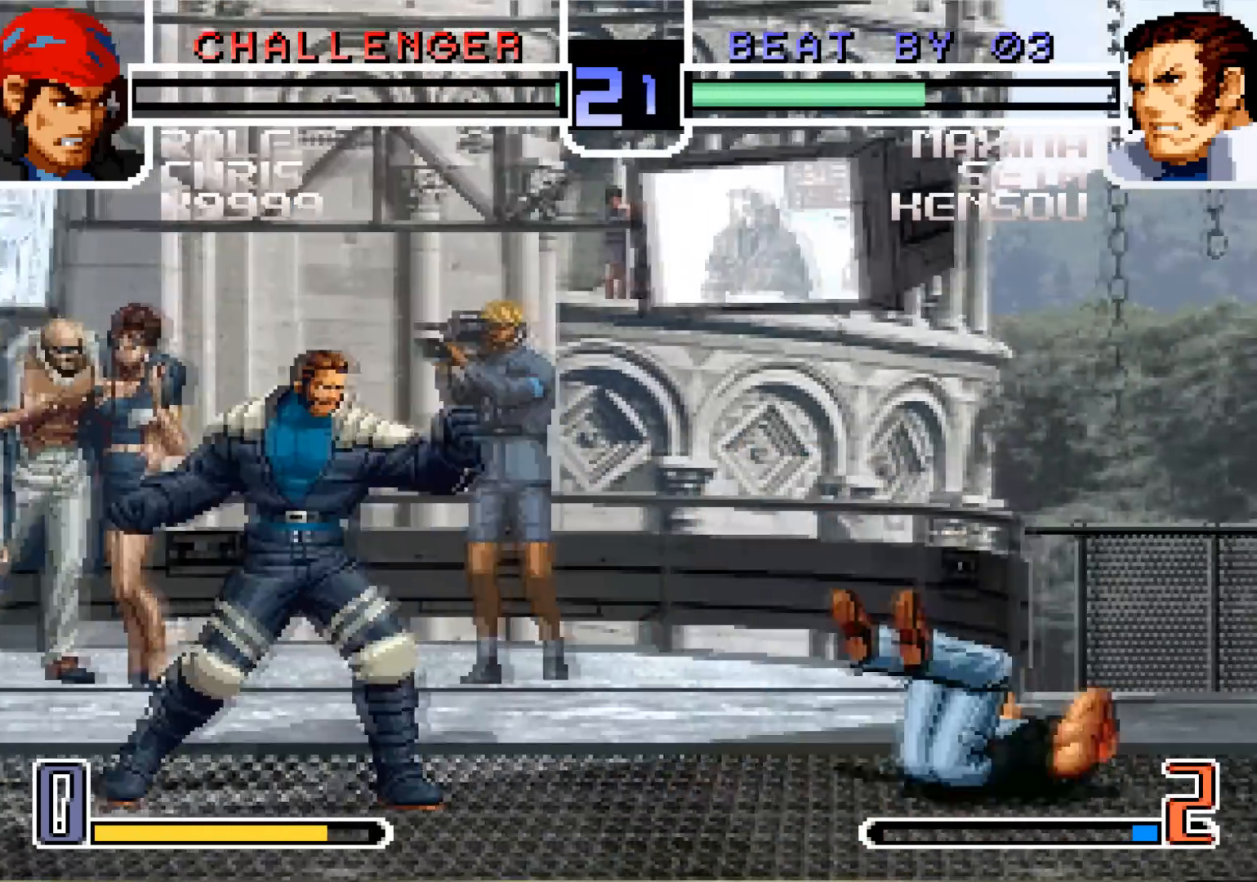
{"buttons": [], "left_stick": "center", "events": [[350, "left_stick", "center"]]}
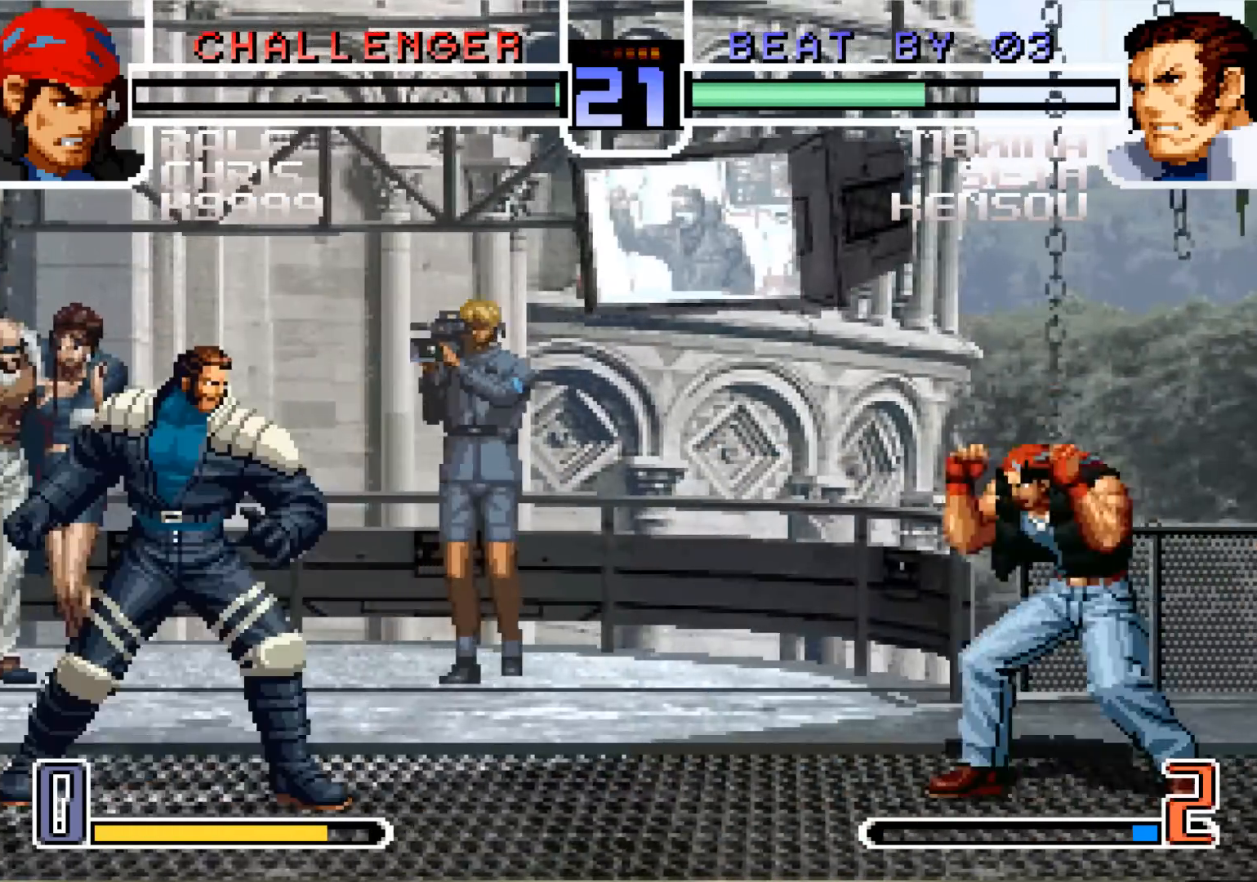
{"buttons": ["SQUARE"], "left_stick": "down-left", "events": [[467, "SQUARE", "down"], [467, "left_stick", "down-left"]]}
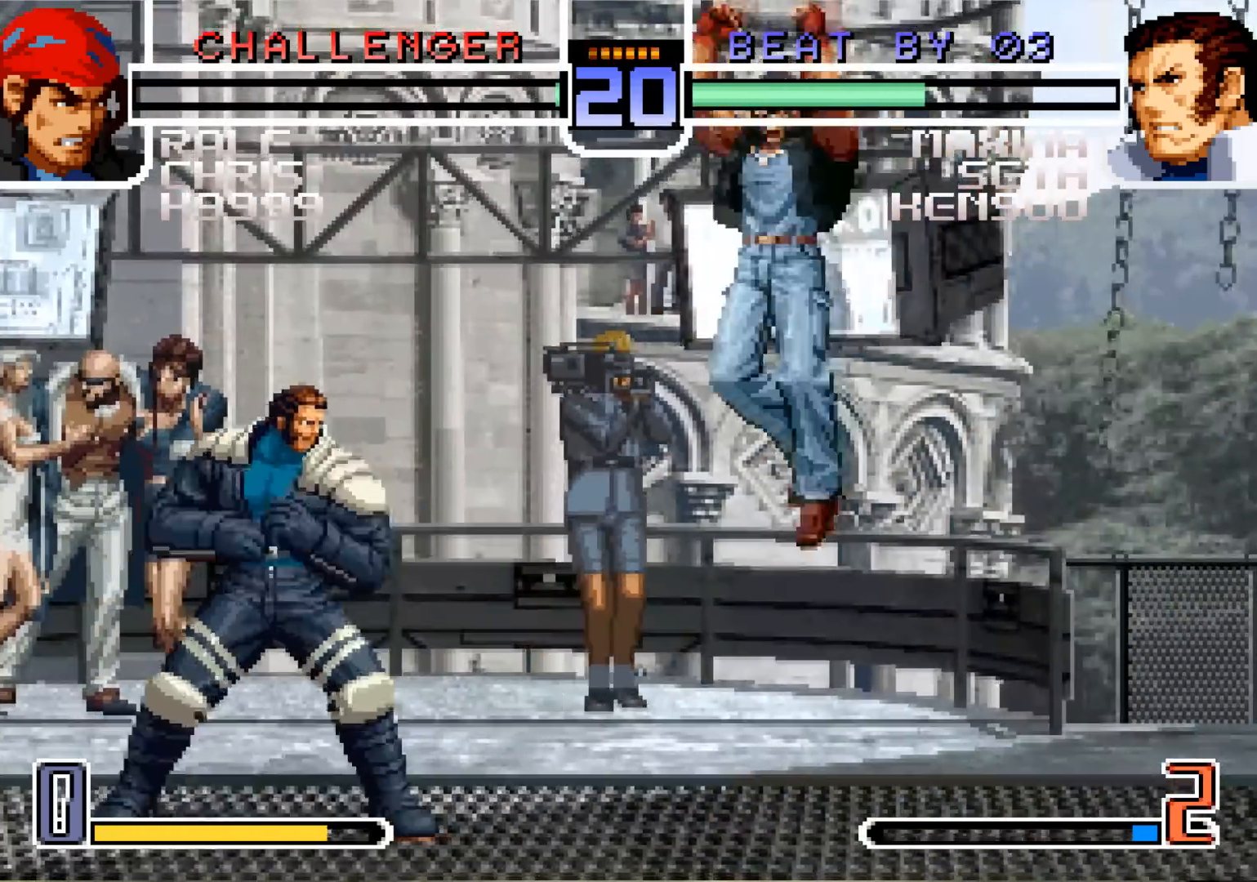
{"buttons": [], "left_stick": "down-left", "events": [[33, "SQUARE", "up"]]}
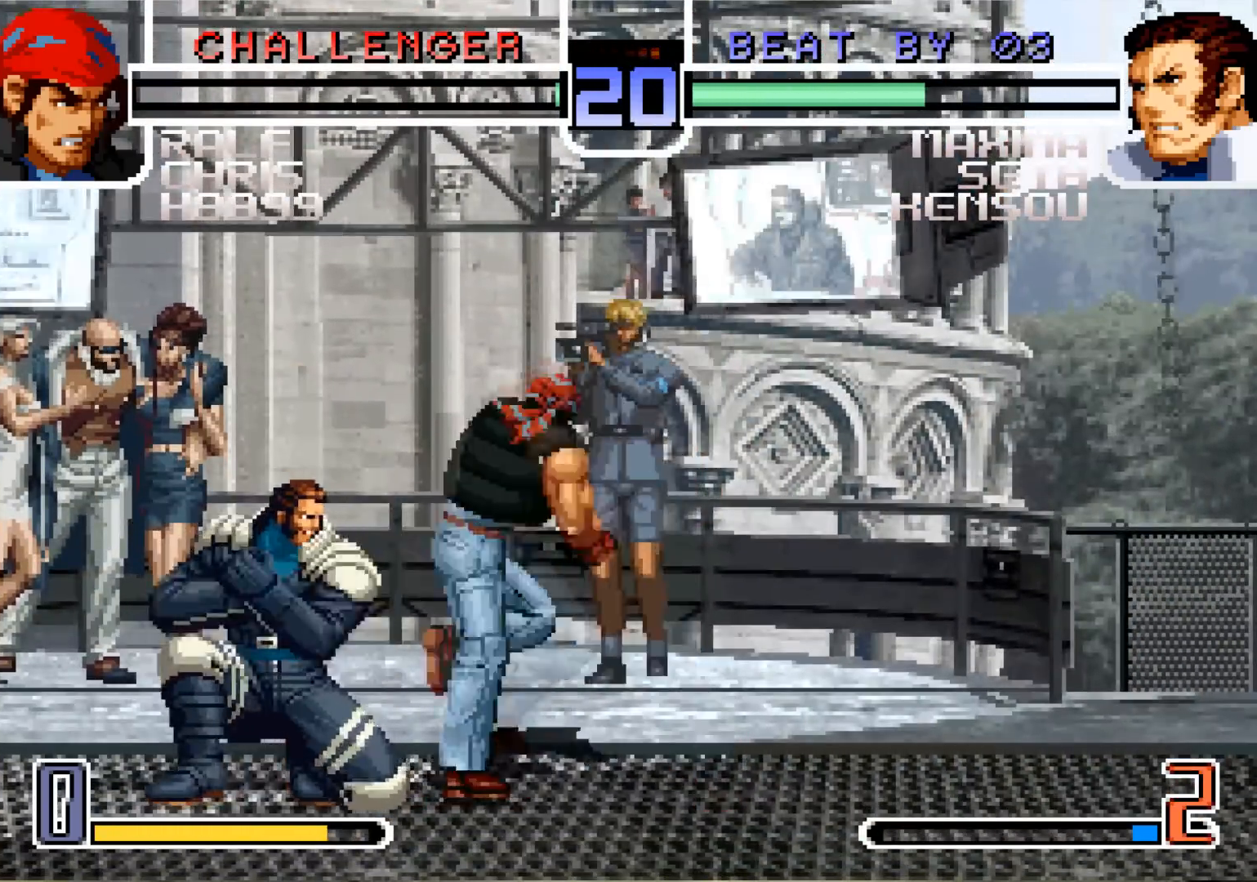
{"buttons": [], "left_stick": "center", "events": [[417, "left_stick", "center"]]}
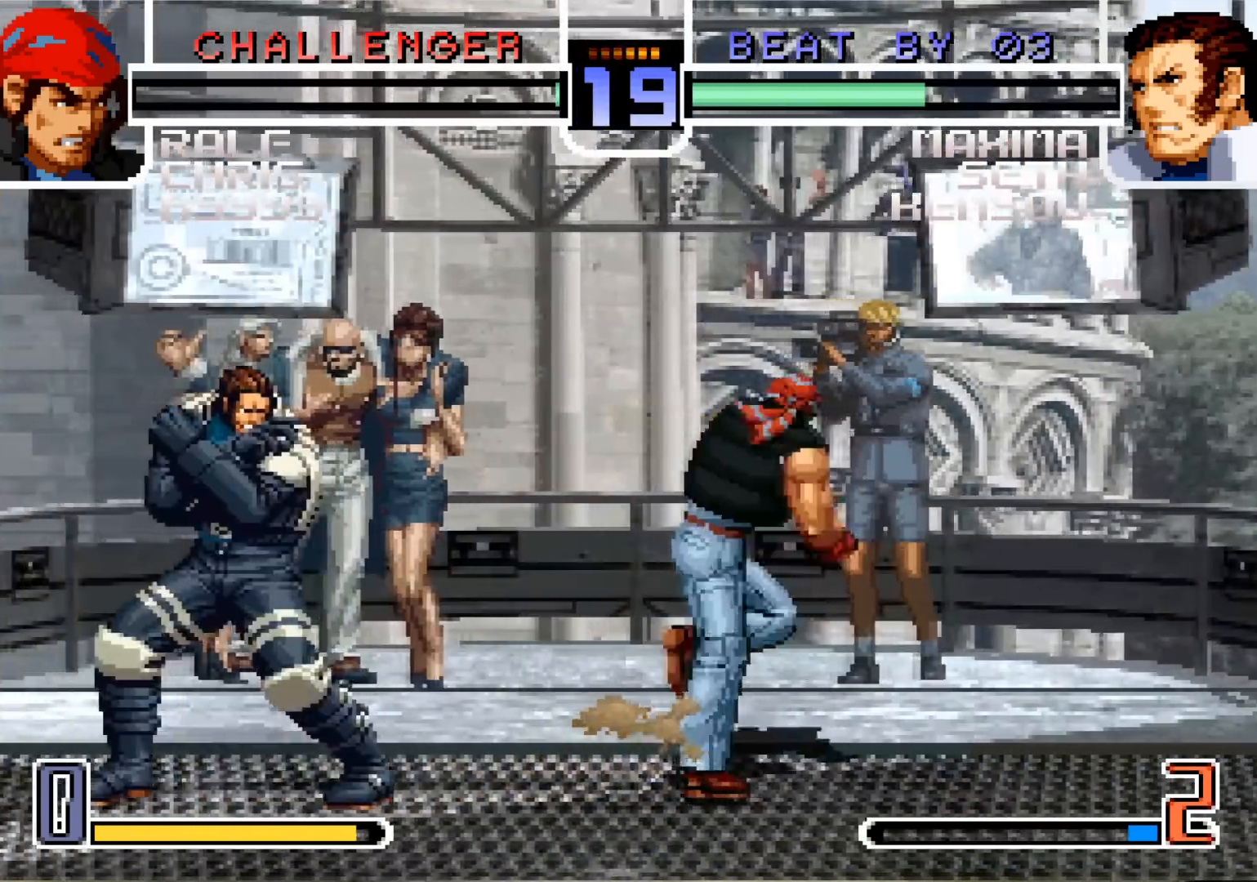
{"buttons": [], "left_stick": "center", "events": [[33, "left_stick", "up"], [150, "left_stick", "center"], [367, "CROSS", "down"], [467, "CROSS", "up"]]}
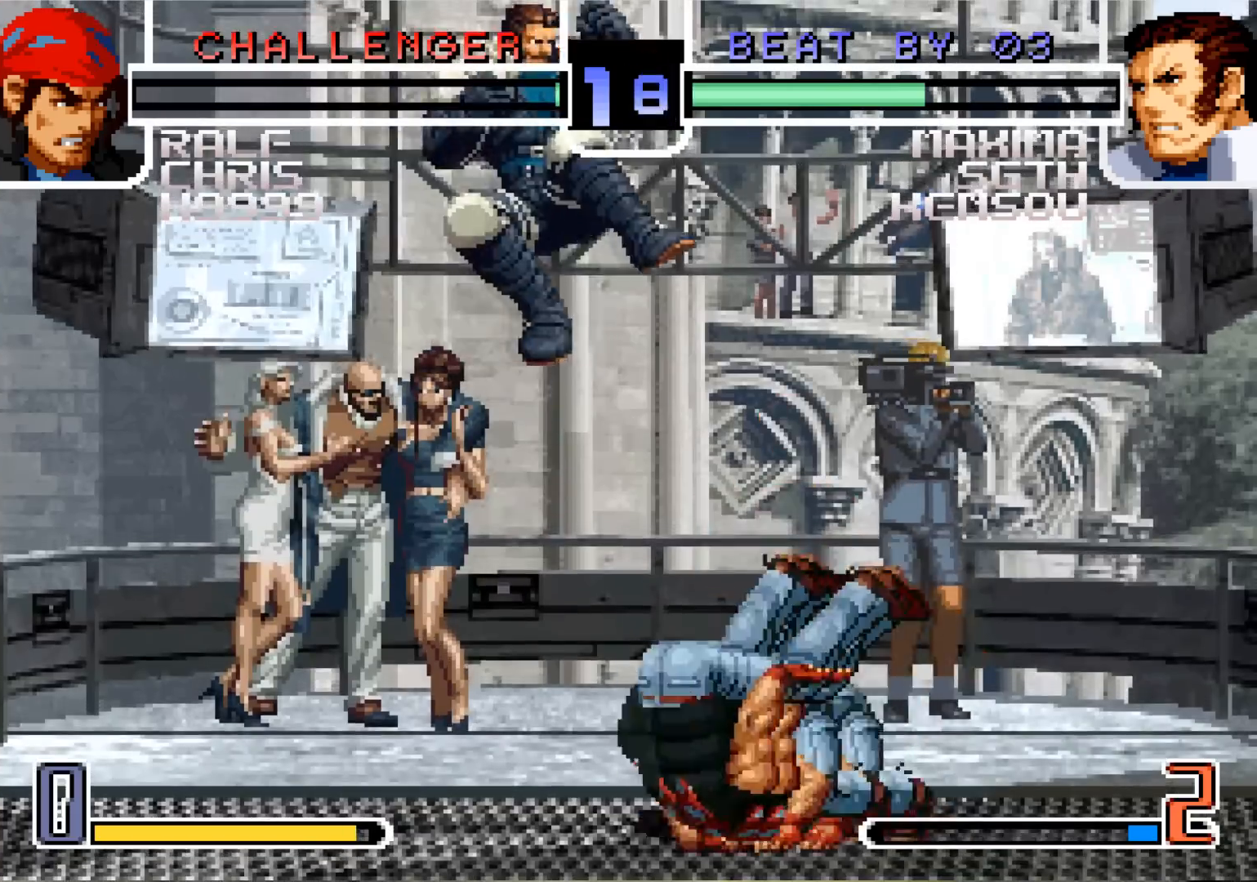
{"buttons": [], "left_stick": "down", "events": [[166, "left_stick", "down"], [250, "SQUARE", "down"], [317, "SQUARE", "up"]]}
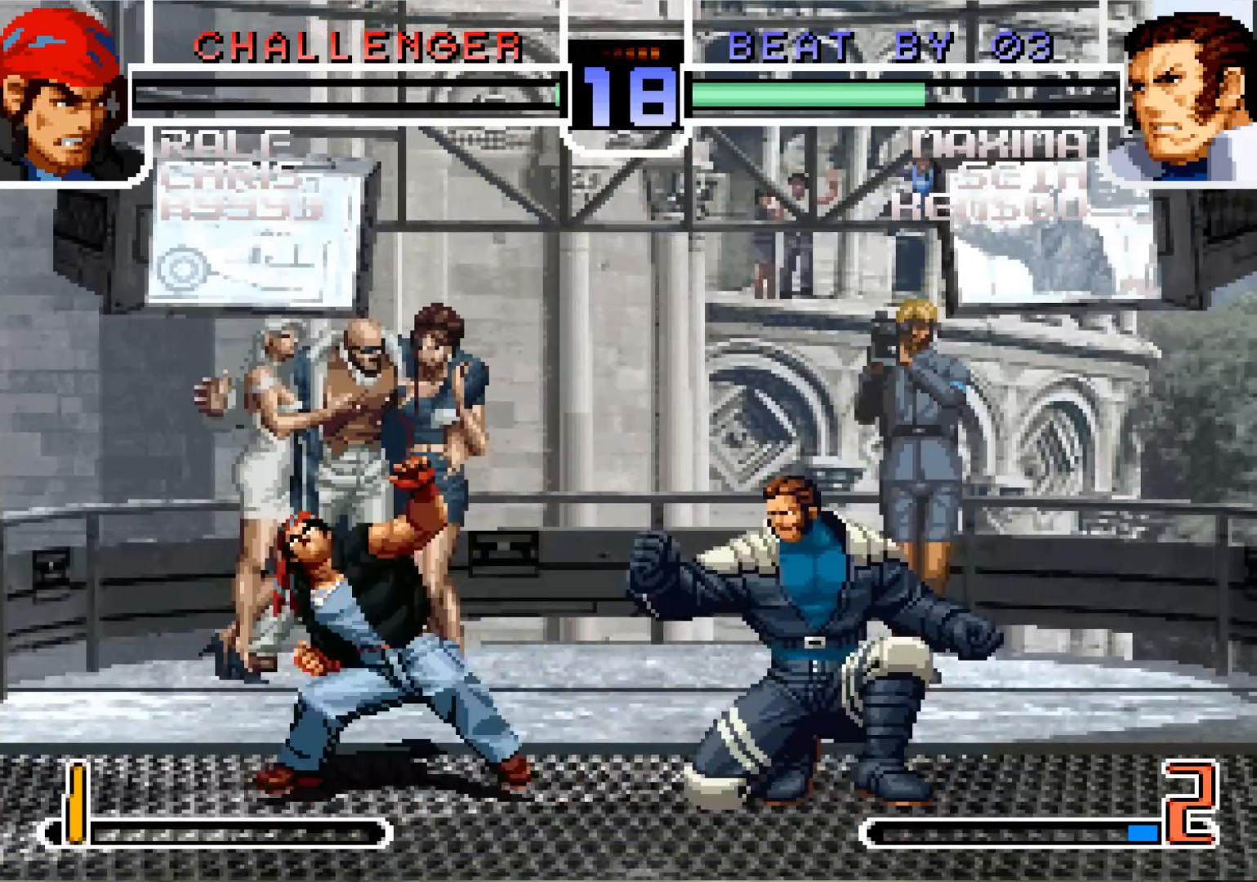
{"buttons": [], "left_stick": "down", "events": []}
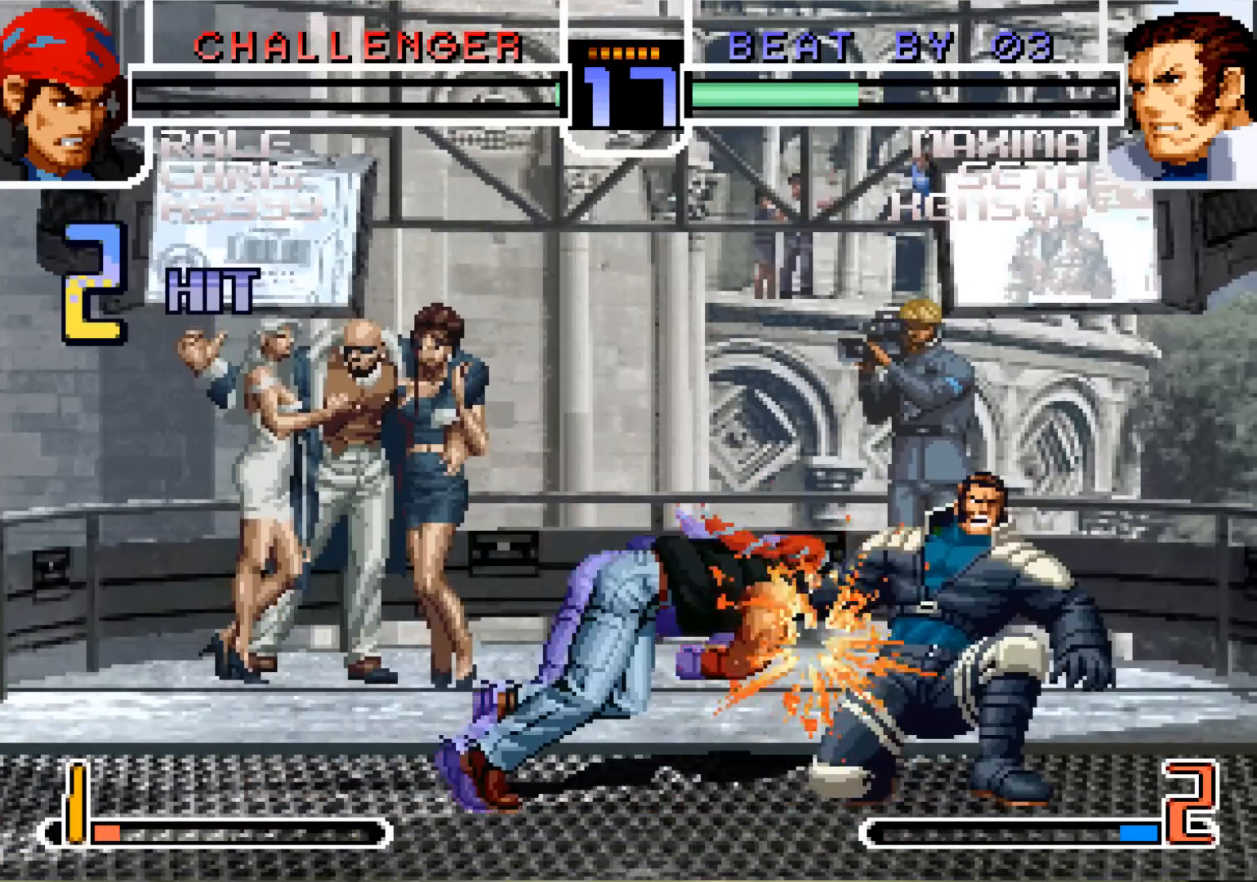
{"buttons": ["SQUARE", "L2"], "left_stick": "center", "events": [[266, "L2", "down"], [266, "SQUARE", "down"], [266, "TRIANGLE", "down"], [300, "TRIANGLE", "up"], [300, "left_stick", "center"]]}
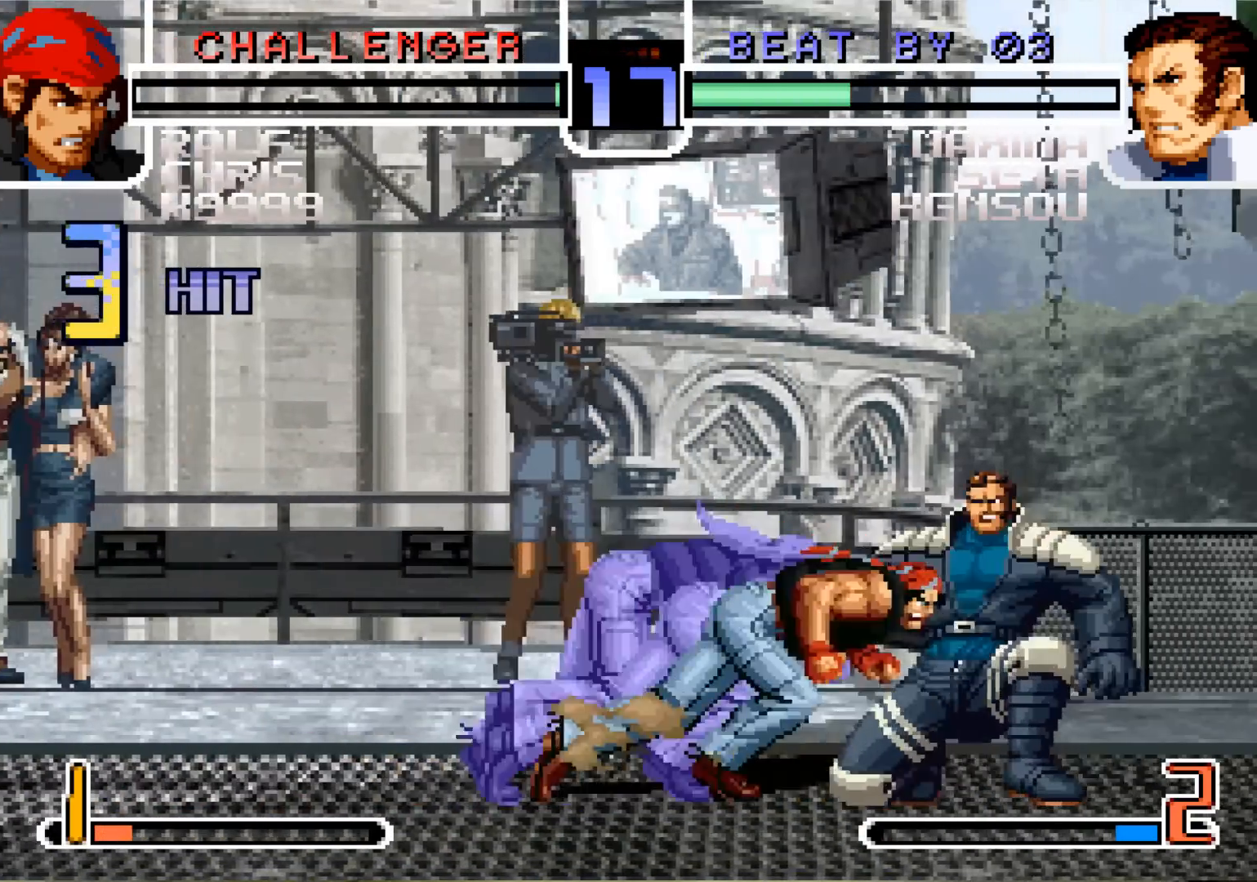
{"buttons": ["SQUARE", "L2"], "left_stick": "center", "events": []}
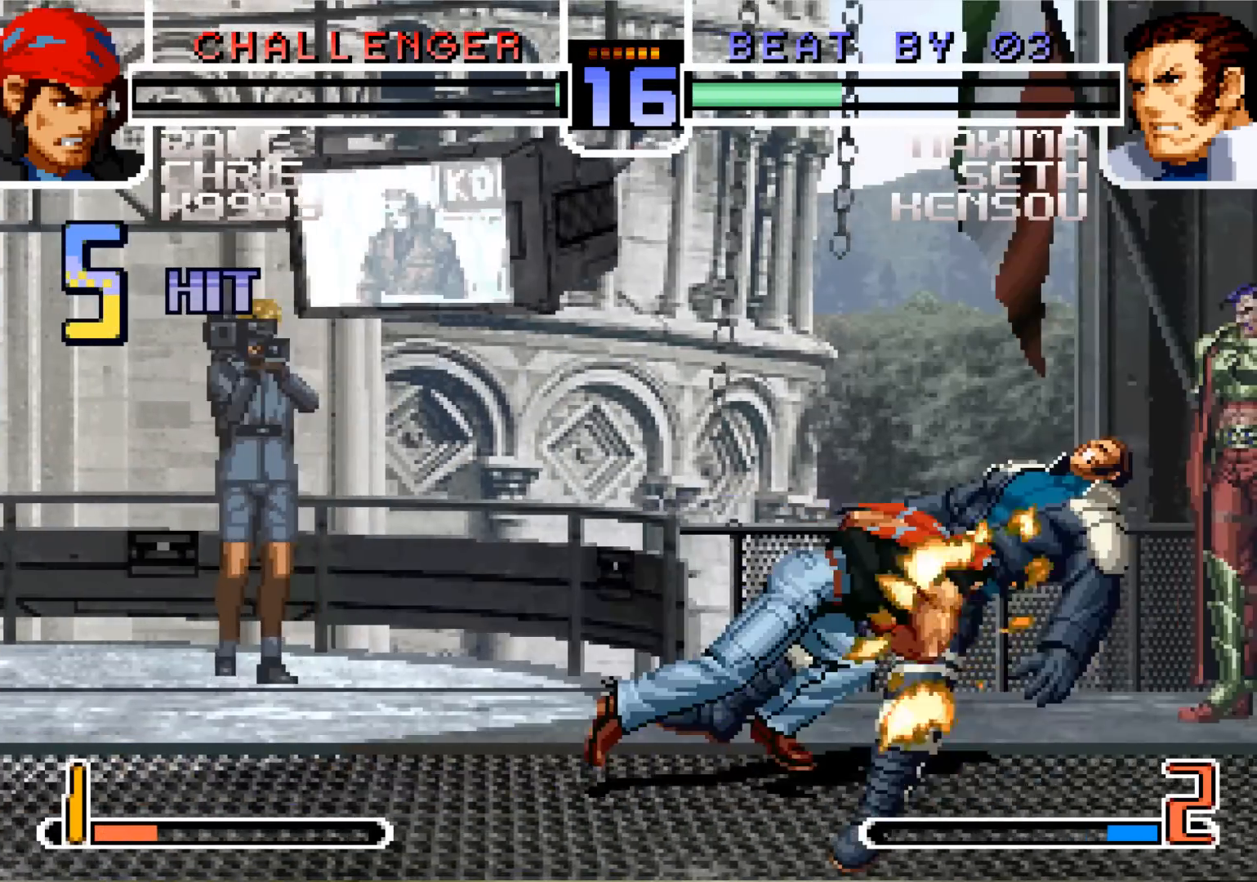
{"buttons": ["SQUARE"], "left_stick": "center", "events": [[433, "L2", "up"]]}
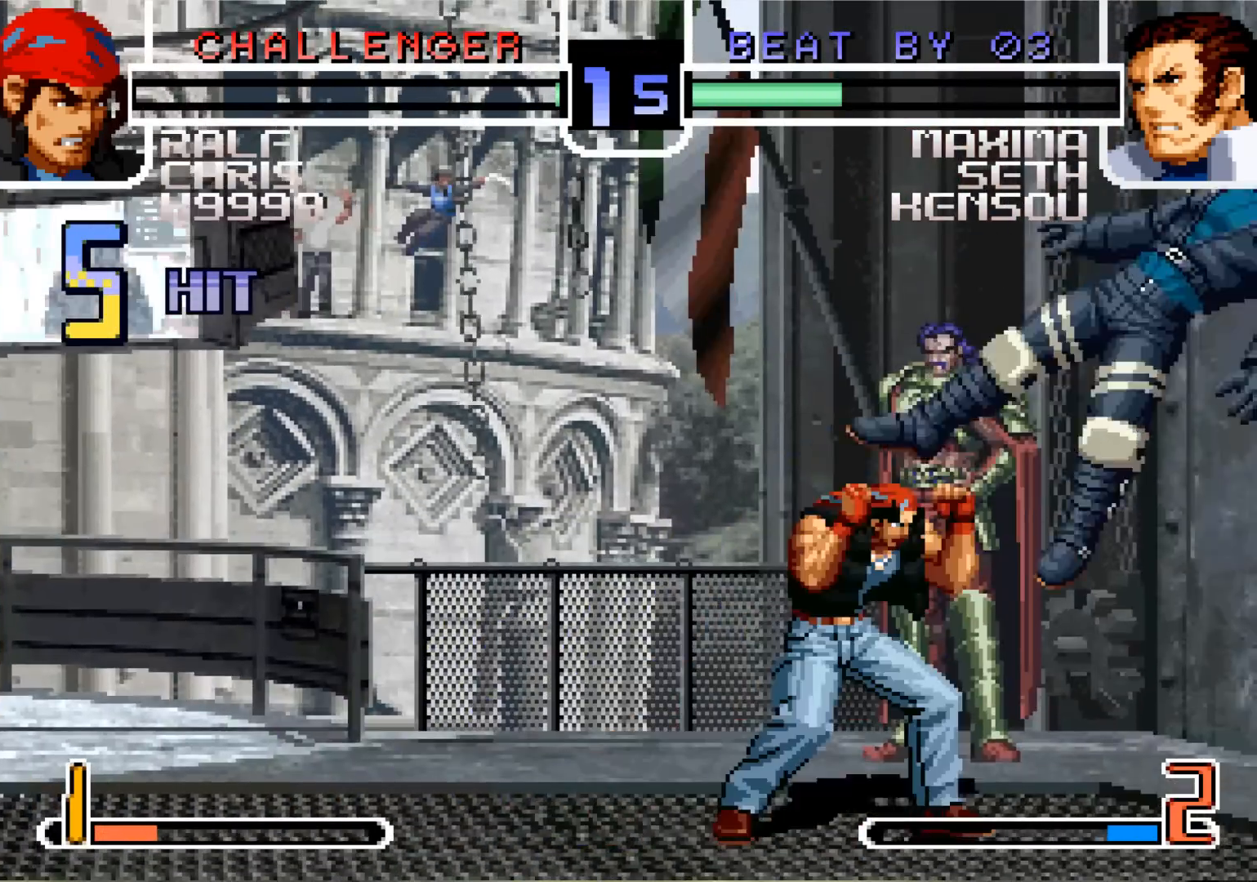
{"buttons": [], "left_stick": "center", "events": [[33, "SQUARE", "up"], [184, "SQUARE", "down"], [184, "TRIANGLE", "down"], [267, "SQUARE", "up"], [267, "TRIANGLE", "up"]]}
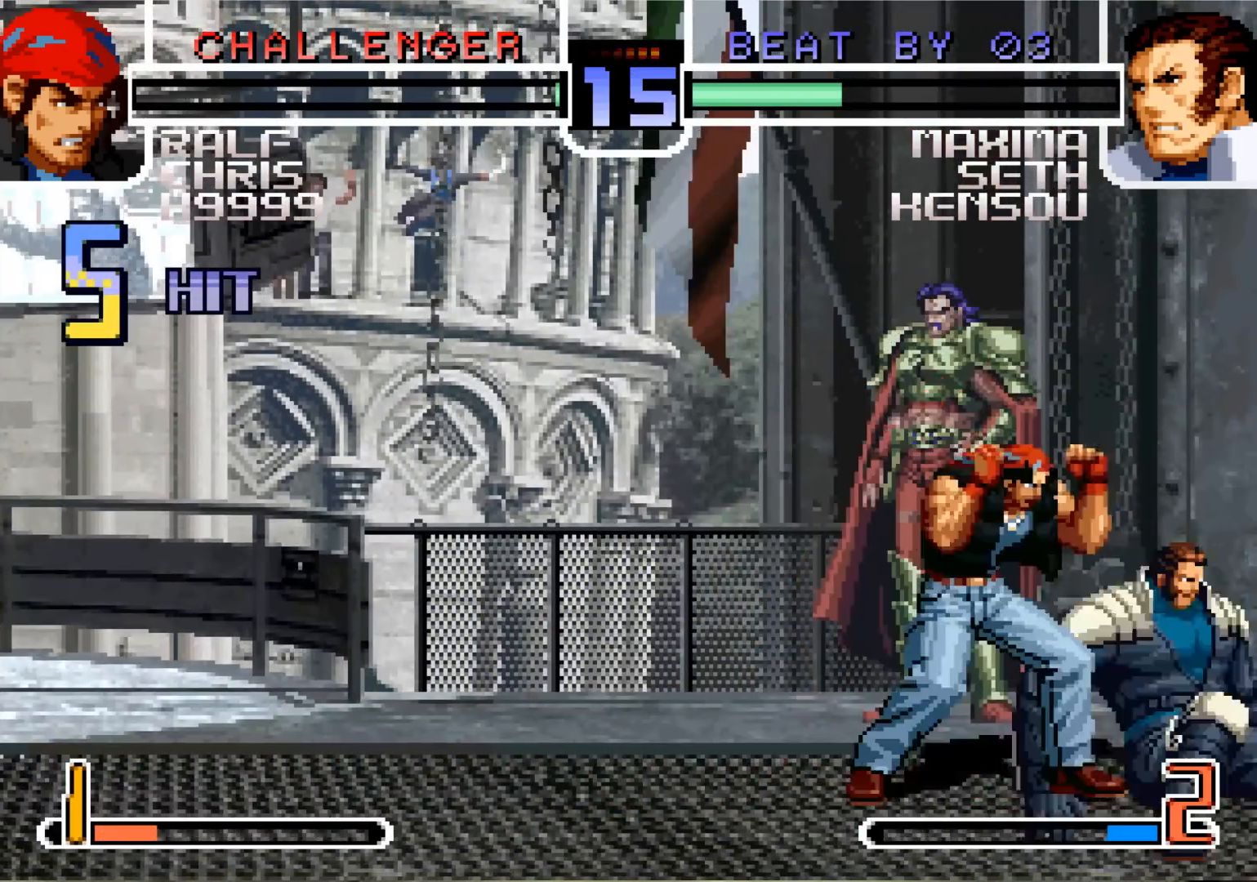
{"buttons": ["SQUARE"], "left_stick": "down", "events": [[50, "left_stick", "down"], [66, "SQUARE", "down"], [166, "SQUARE", "up"], [266, "SQUARE", "down"], [350, "SQUARE", "up"], [467, "SQUARE", "down"]]}
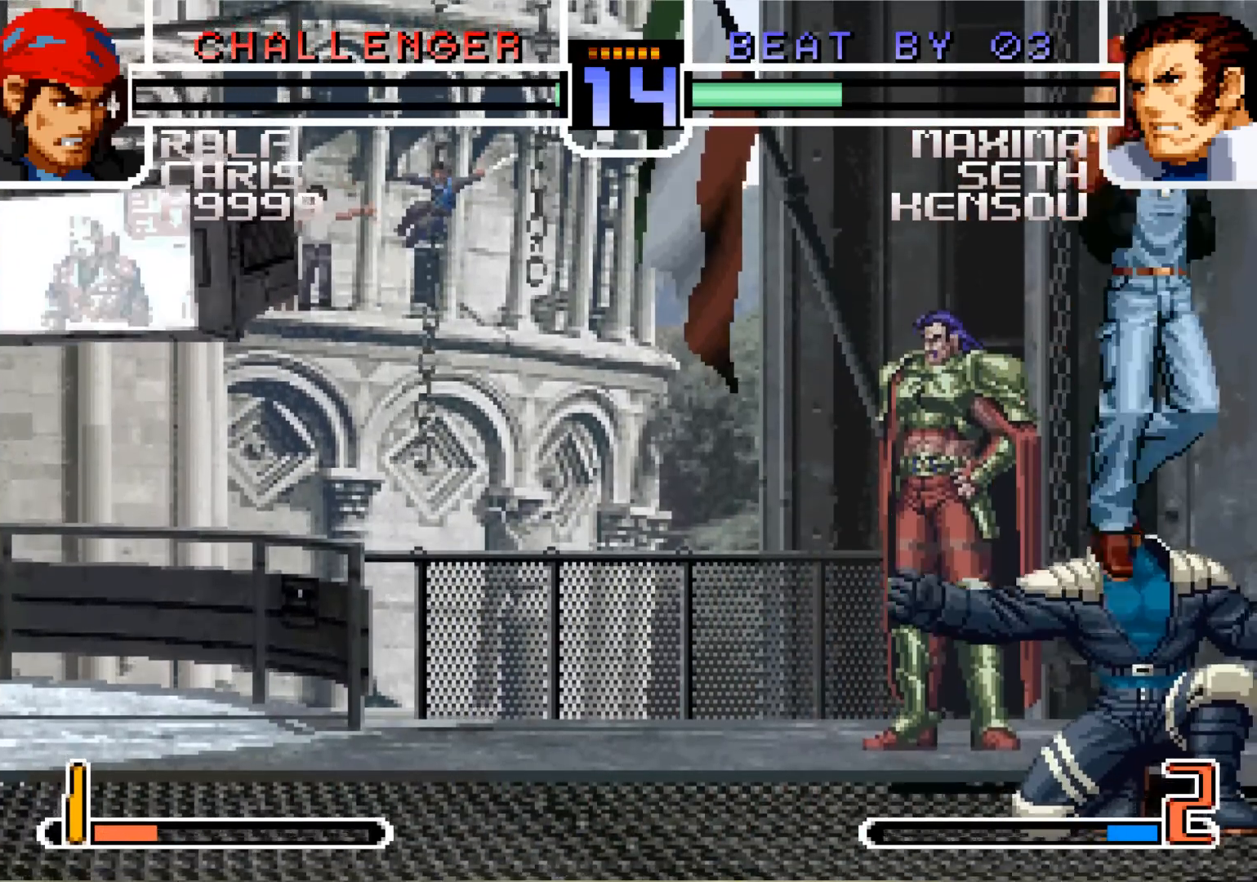
{"buttons": [], "left_stick": "down", "events": [[17, "SQUARE", "up"], [150, "SQUARE", "down"], [184, "SQUARE", "up"], [334, "SQUARE", "down"], [384, "SQUARE", "up"]]}
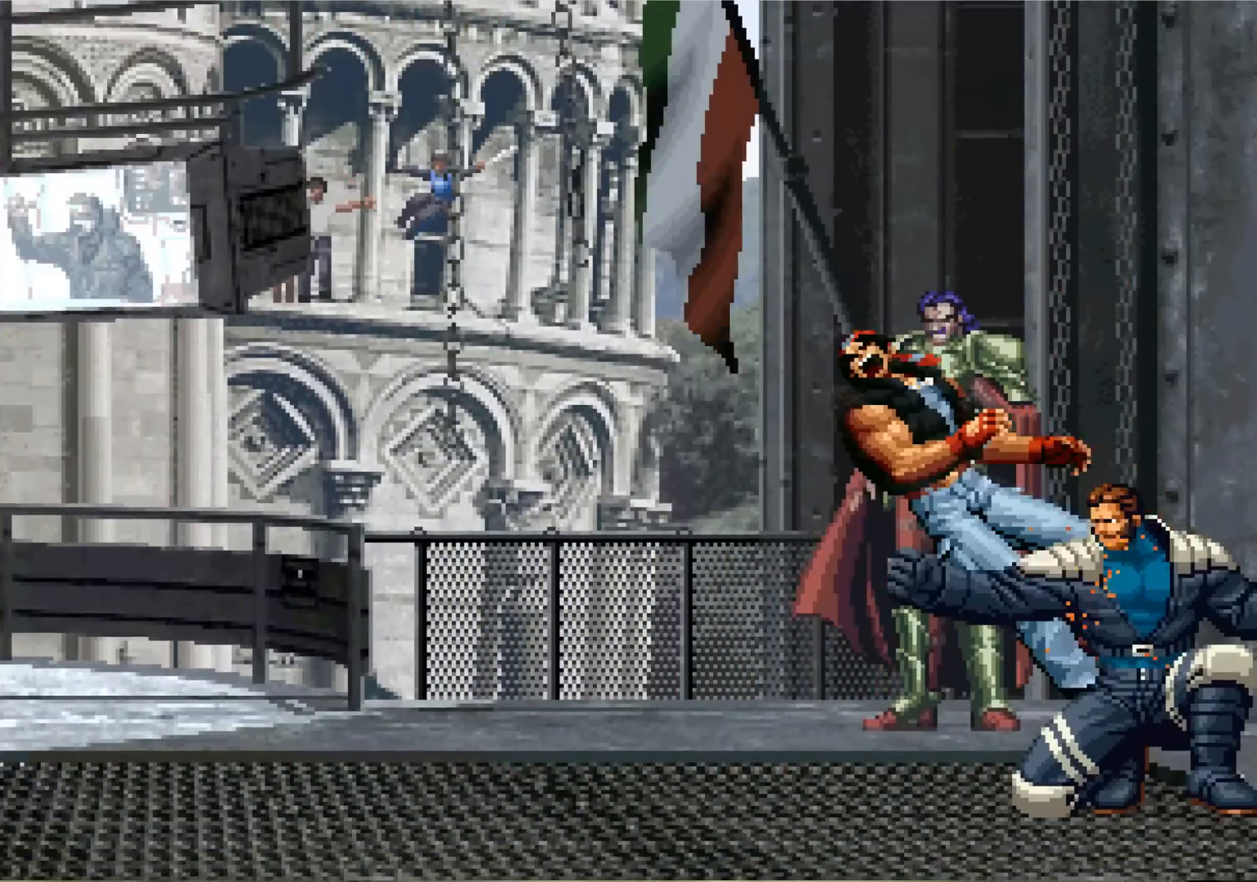
{"buttons": [], "left_stick": "center", "events": [[33, "SQUARE", "down"], [133, "SQUARE", "up"], [183, "CROSS", "down"], [200, "SQUARE", "down"], [250, "left_stick", "center"], [267, "CROSS", "up"], [267, "SQUARE", "up"]]}